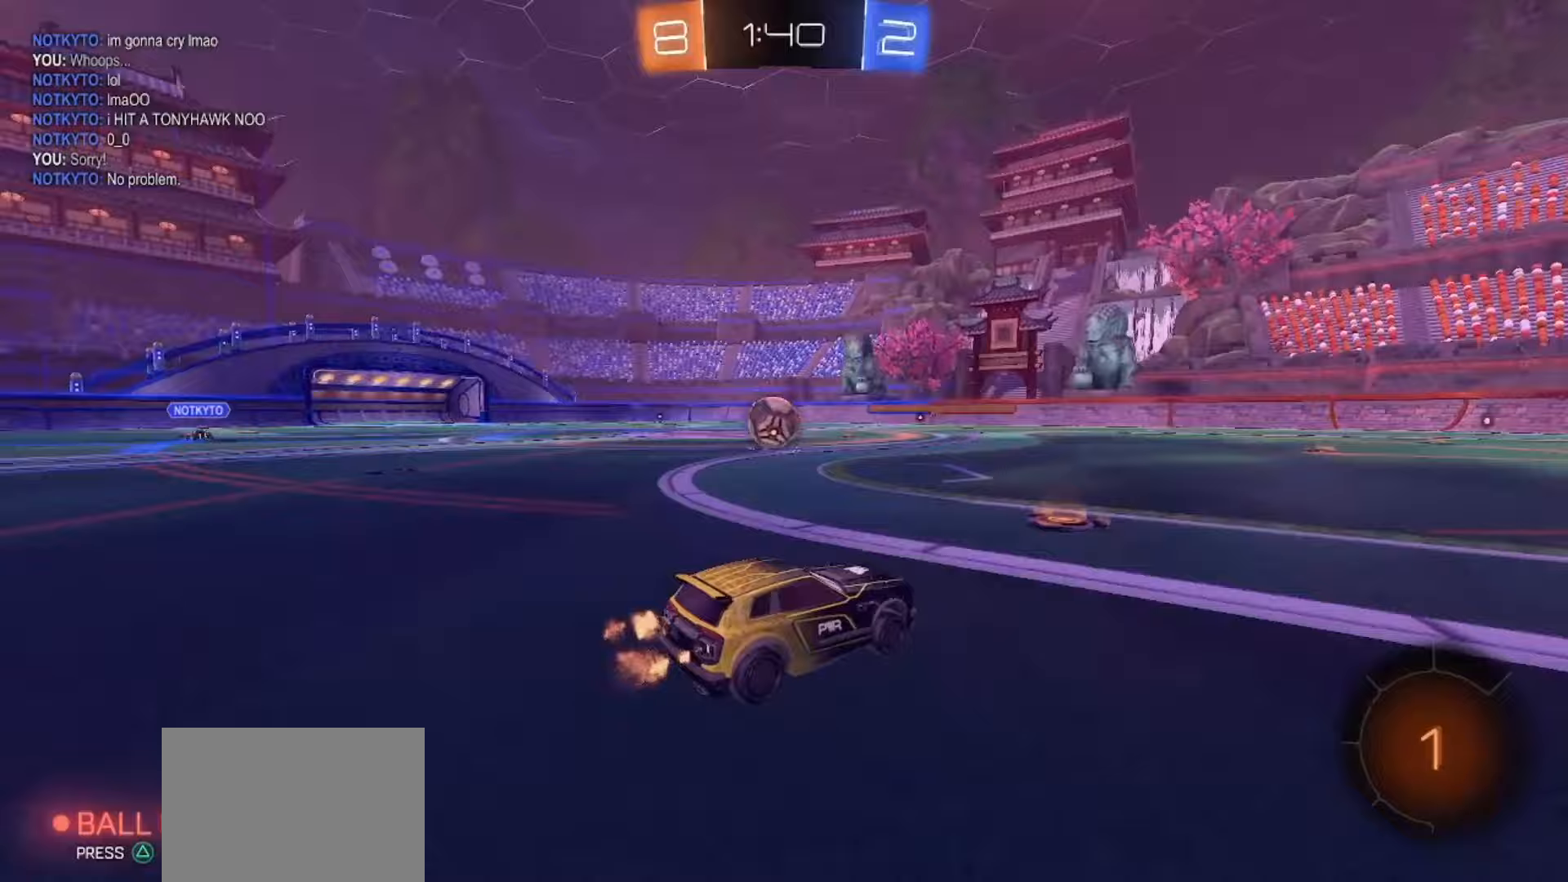
Gameplay with a controller (PlayStation layout); each line is a JSON object with the inputs held at the frame after it. "events" lists button and stick changes between this image and that frame as [ms after this image, input, new state], when the widget could be followed in between. Not read: L1 L3 R1 R3.
{"buttons": [], "left_stick": "down", "right_stick": "center", "events": [[83, "SQUARE", "down"], [150, "left_stick", "center"], [233, "CROSS", "down"], [233, "left_stick", "up-left"], [283, "CROSS", "up"], [283, "SQUARE", "up"], [317, "CROSS", "down"], [333, "SQUARE", "down"], [400, "left_stick", "down"], [417, "CROSS", "up"], [417, "SQUARE", "up"], [483, "R2", "up"]]}
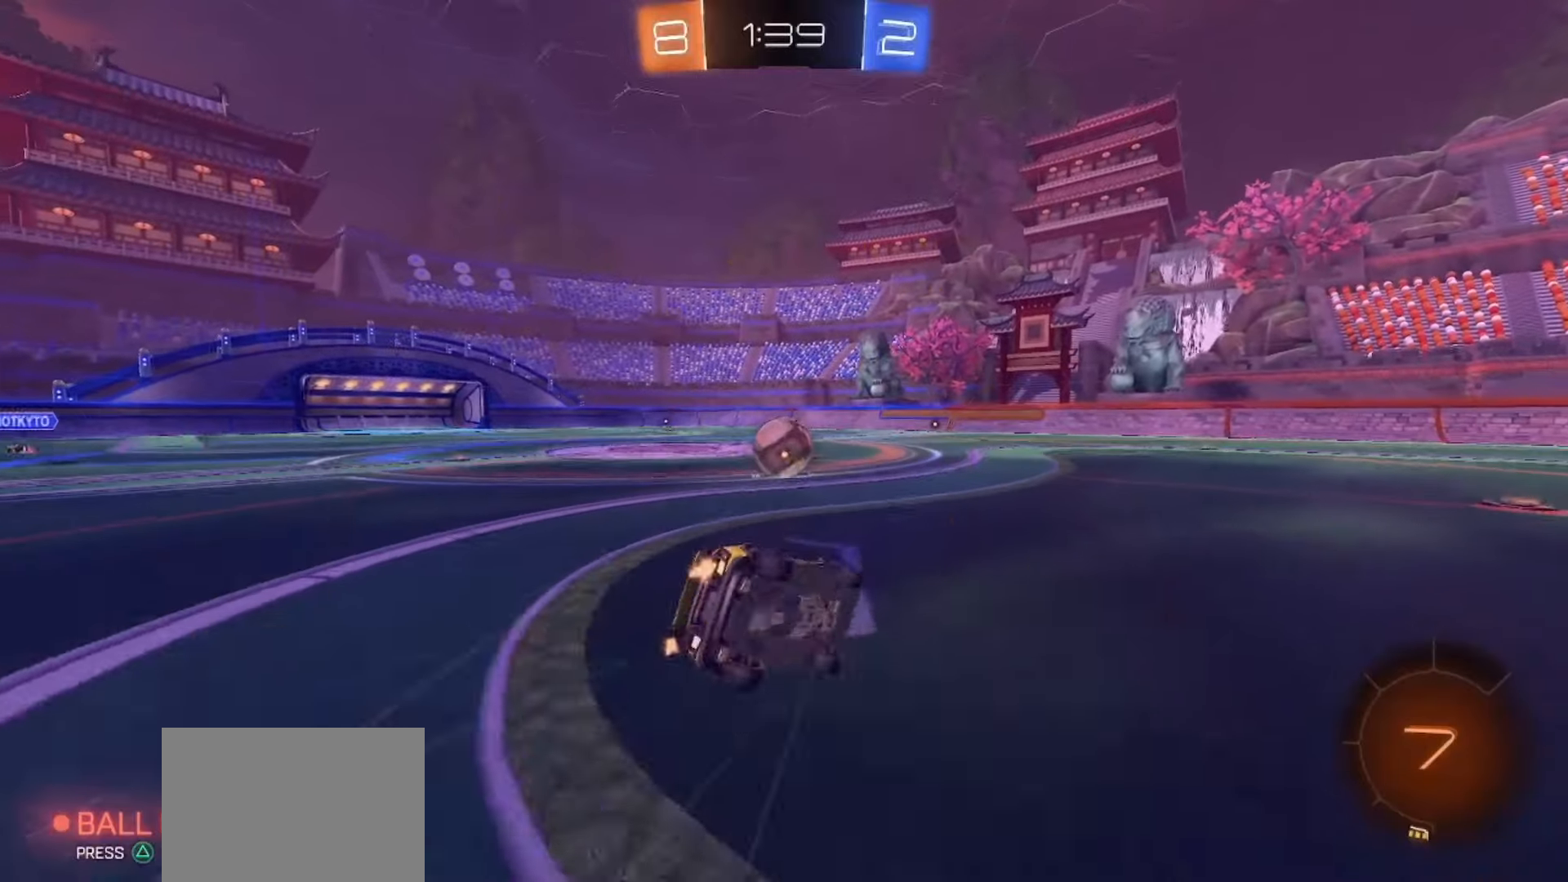
{"buttons": [], "left_stick": "down-left", "right_stick": "center", "events": [[150, "left_stick", "down-left"]]}
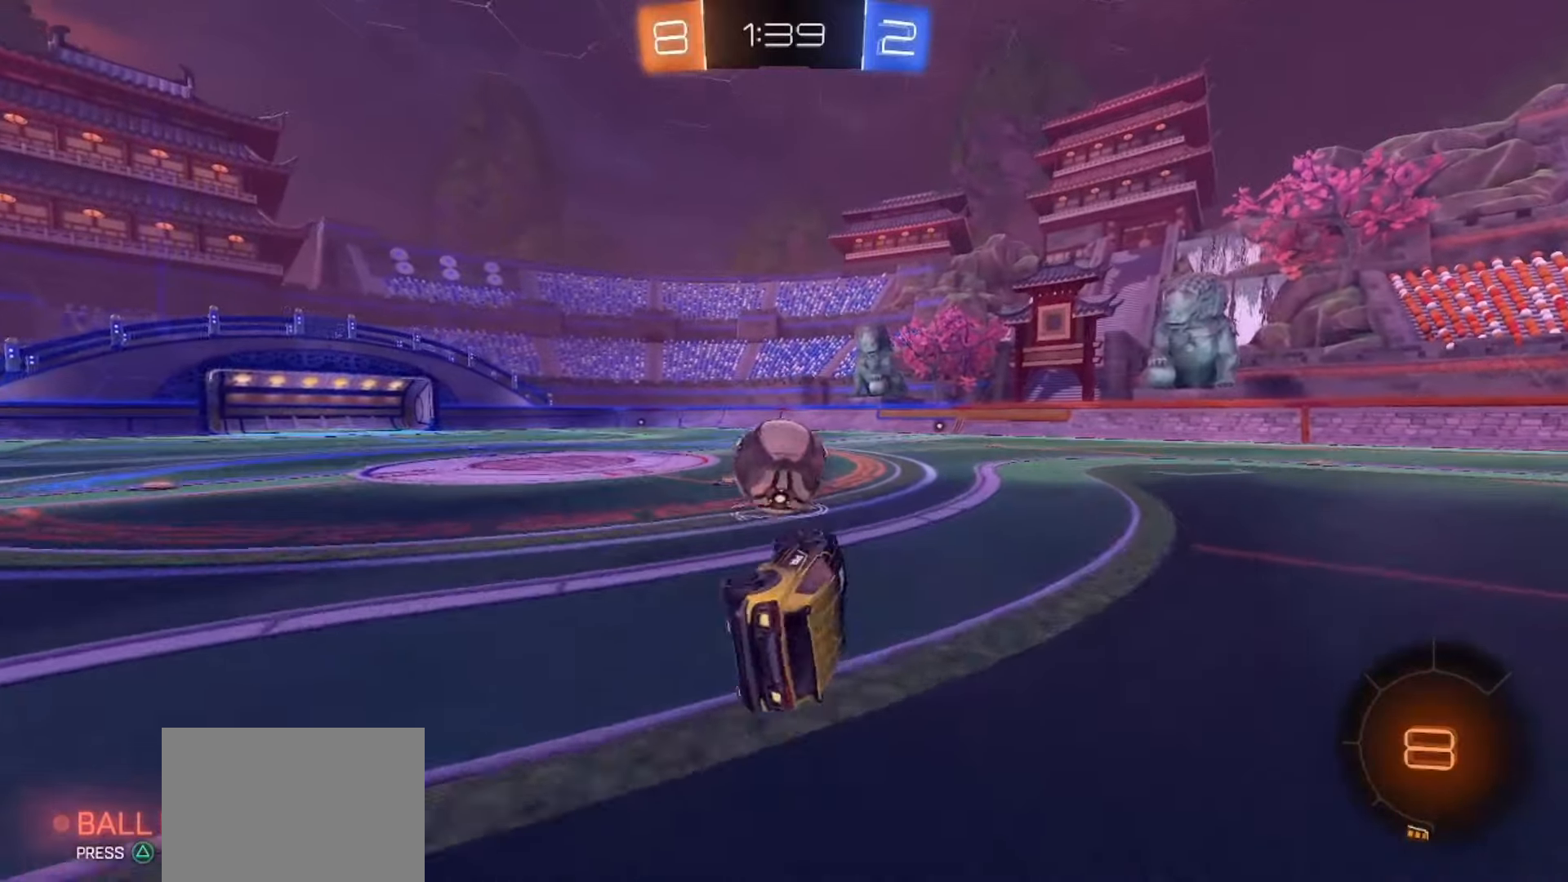
{"buttons": ["R2"], "left_stick": "right", "right_stick": "center", "events": [[33, "left_stick", "center"], [67, "R2", "down"], [483, "left_stick", "right"]]}
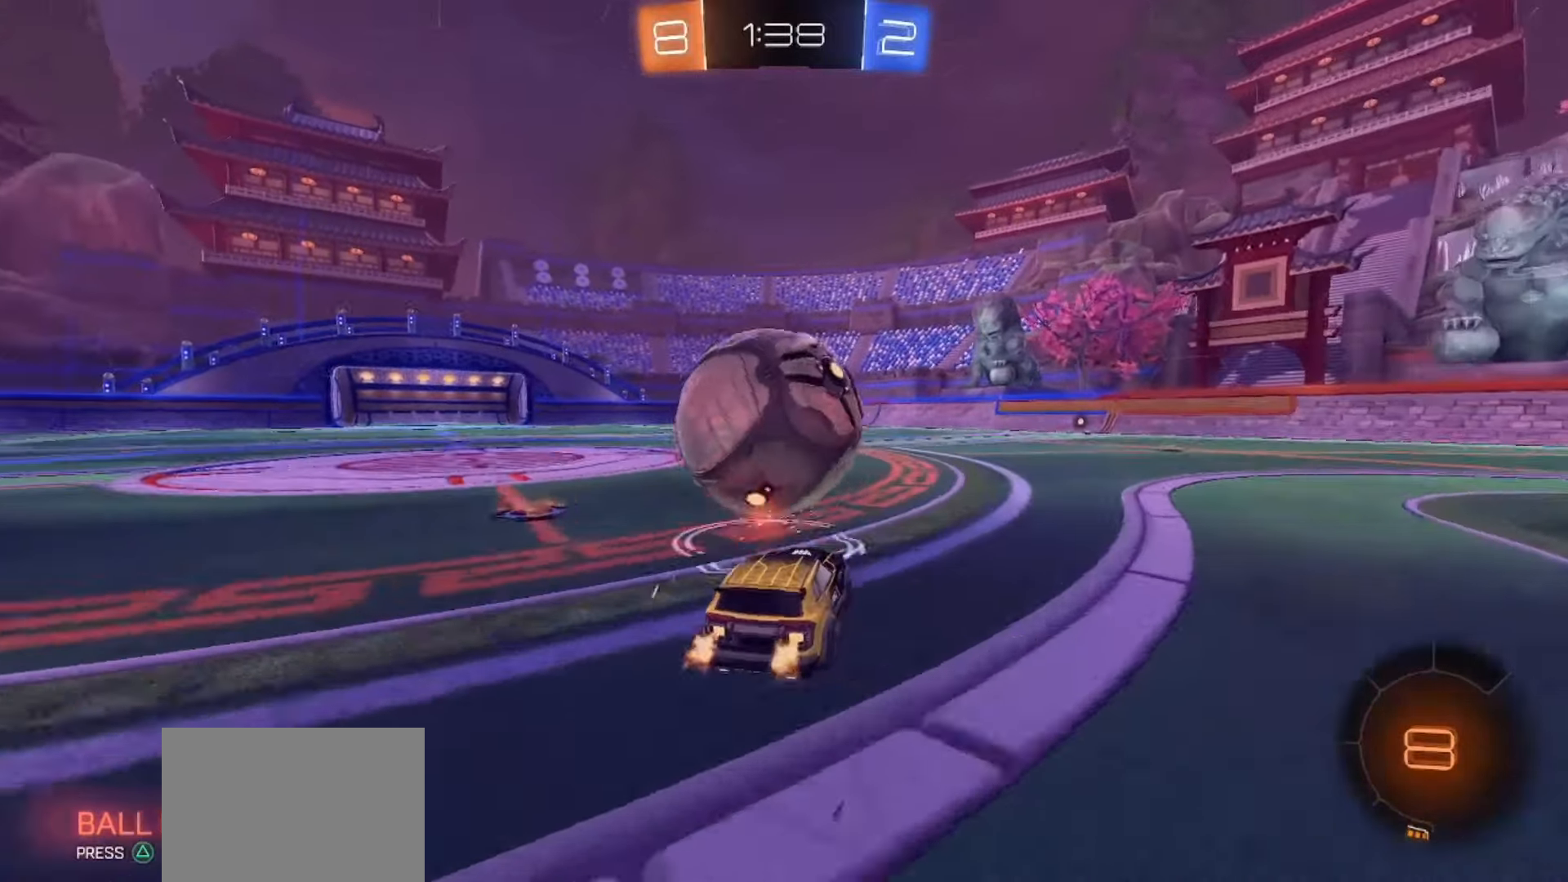
{"buttons": ["CROSS", "SQUARE", "R2"], "left_stick": "down", "right_stick": "center", "events": [[17, "SQUARE", "down"], [333, "CROSS", "down"], [367, "CROSS", "up"], [367, "SQUARE", "up"], [367, "left_stick", "up-left"], [433, "CROSS", "down"], [433, "SQUARE", "down"], [500, "left_stick", "down"]]}
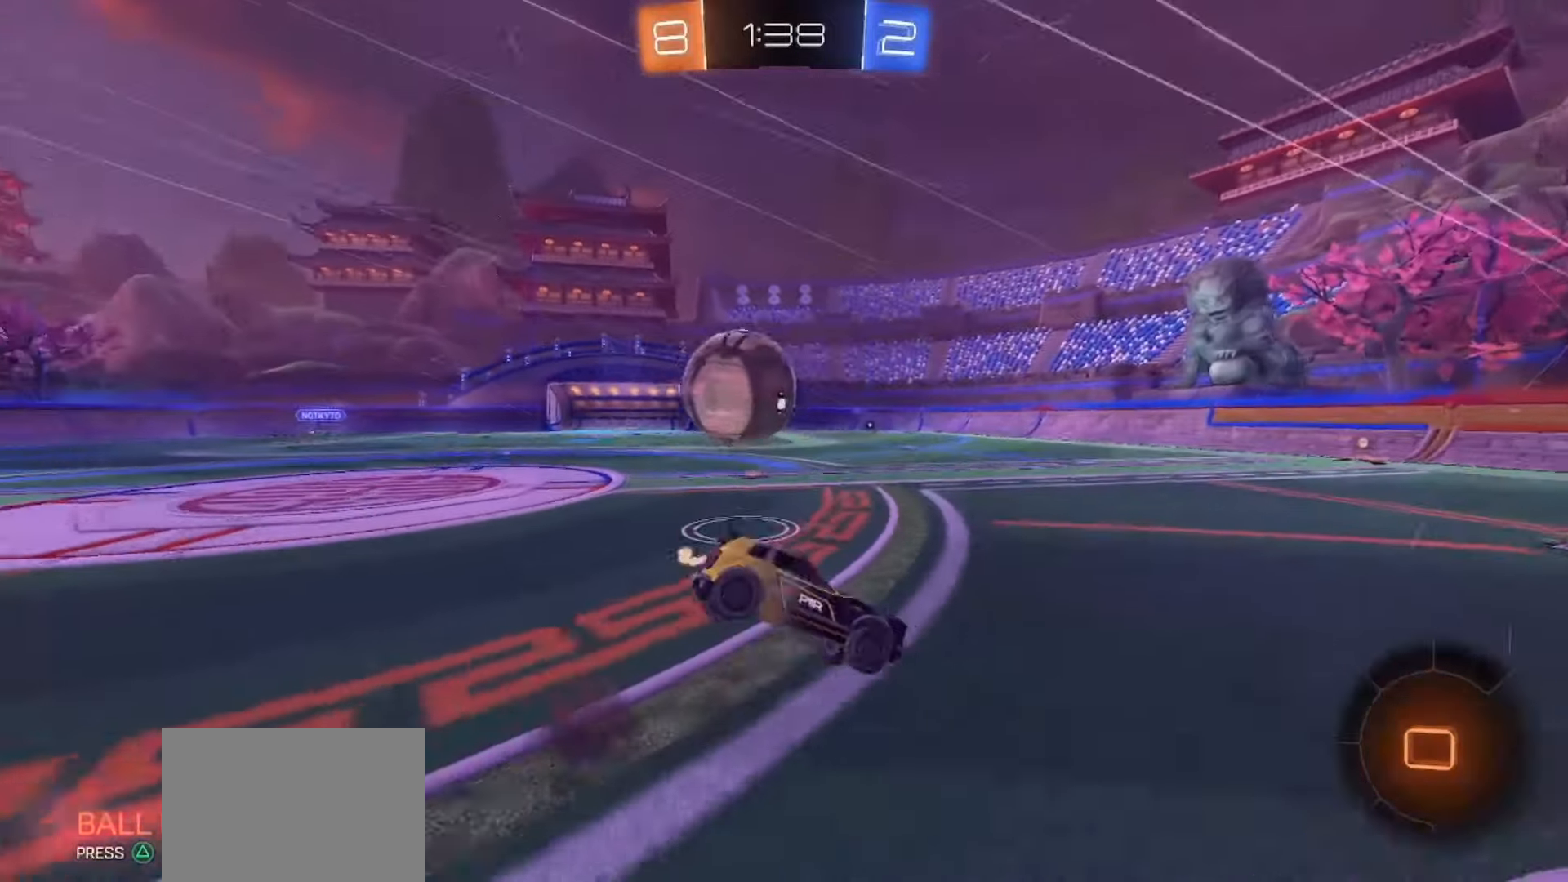
{"buttons": [], "left_stick": "down-left", "right_stick": "center", "events": [[67, "CROSS", "up"], [117, "TRIANGLE", "down"], [217, "R2", "up"], [217, "SQUARE", "up"], [217, "TRIANGLE", "up"], [333, "left_stick", "down-left"]]}
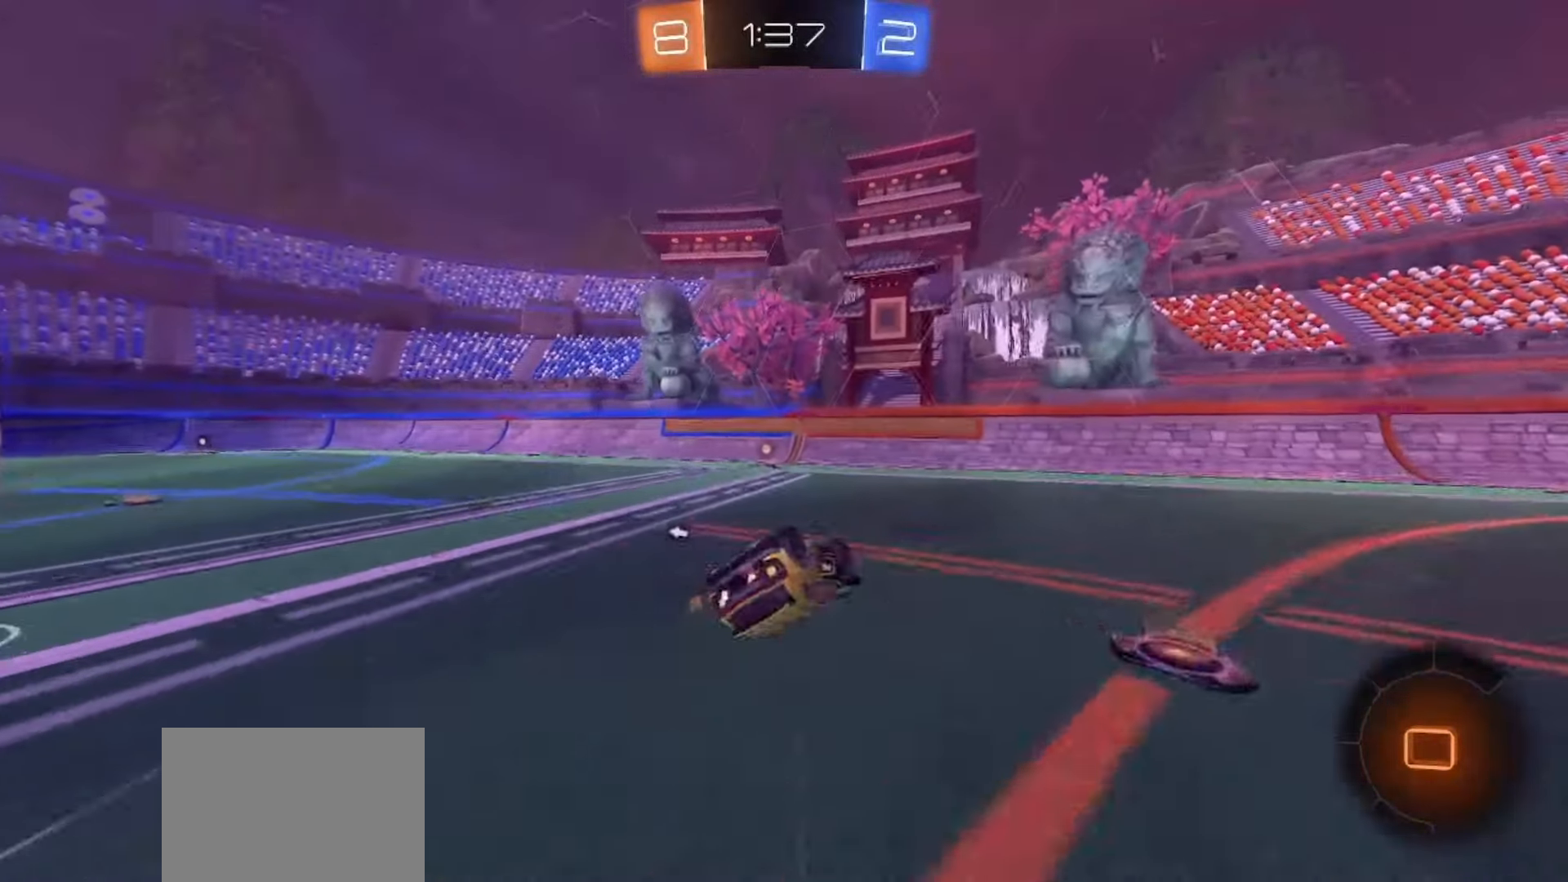
{"buttons": ["R2"], "left_stick": "center", "right_stick": "center", "events": [[250, "left_stick", "center"], [300, "R2", "down"], [367, "TRIANGLE", "down"], [450, "TRIANGLE", "up"]]}
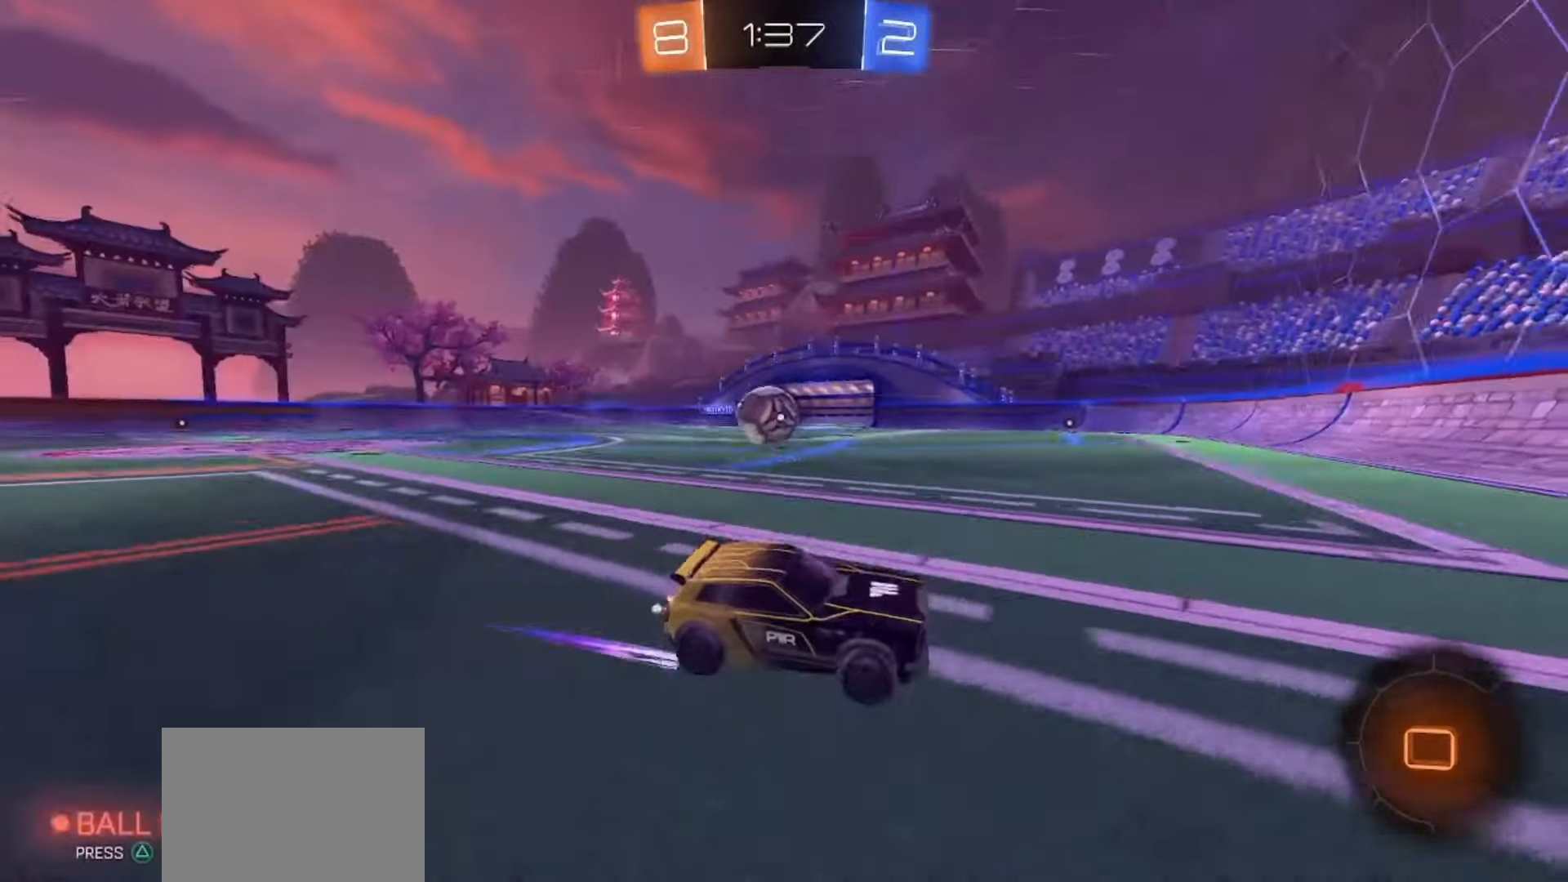
{"buttons": ["R2"], "left_stick": "center", "right_stick": "center", "events": [[50, "left_stick", "left"], [483, "left_stick", "center"]]}
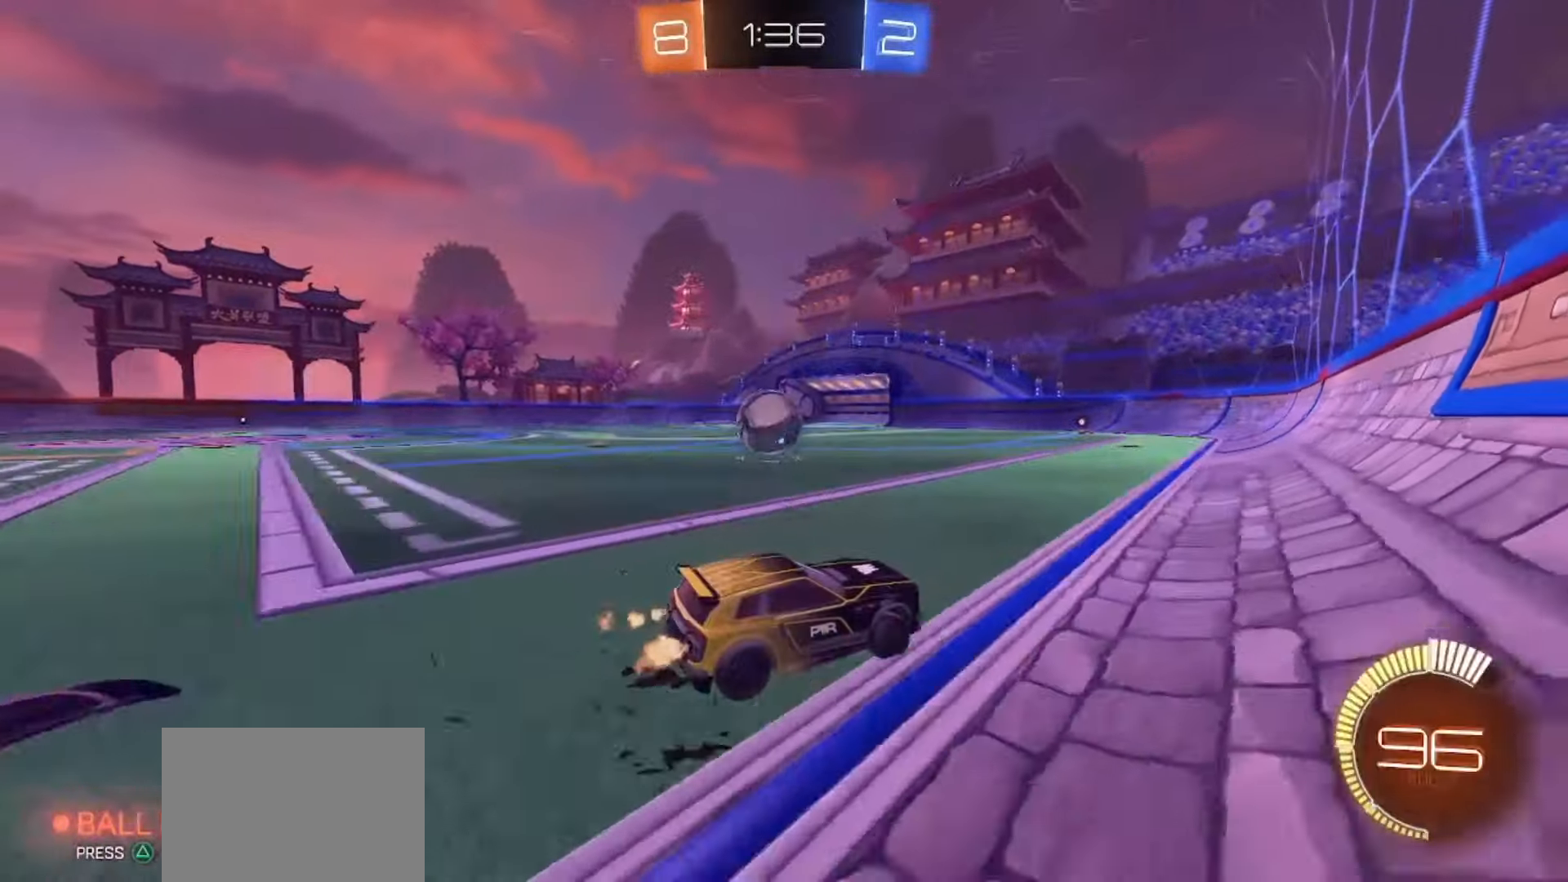
{"buttons": ["L2"], "left_stick": "left", "right_stick": "center", "events": [[33, "SQUARE", "down"], [217, "left_stick", "left"], [283, "SQUARE", "up"], [300, "R2", "up"], [467, "L2", "down"]]}
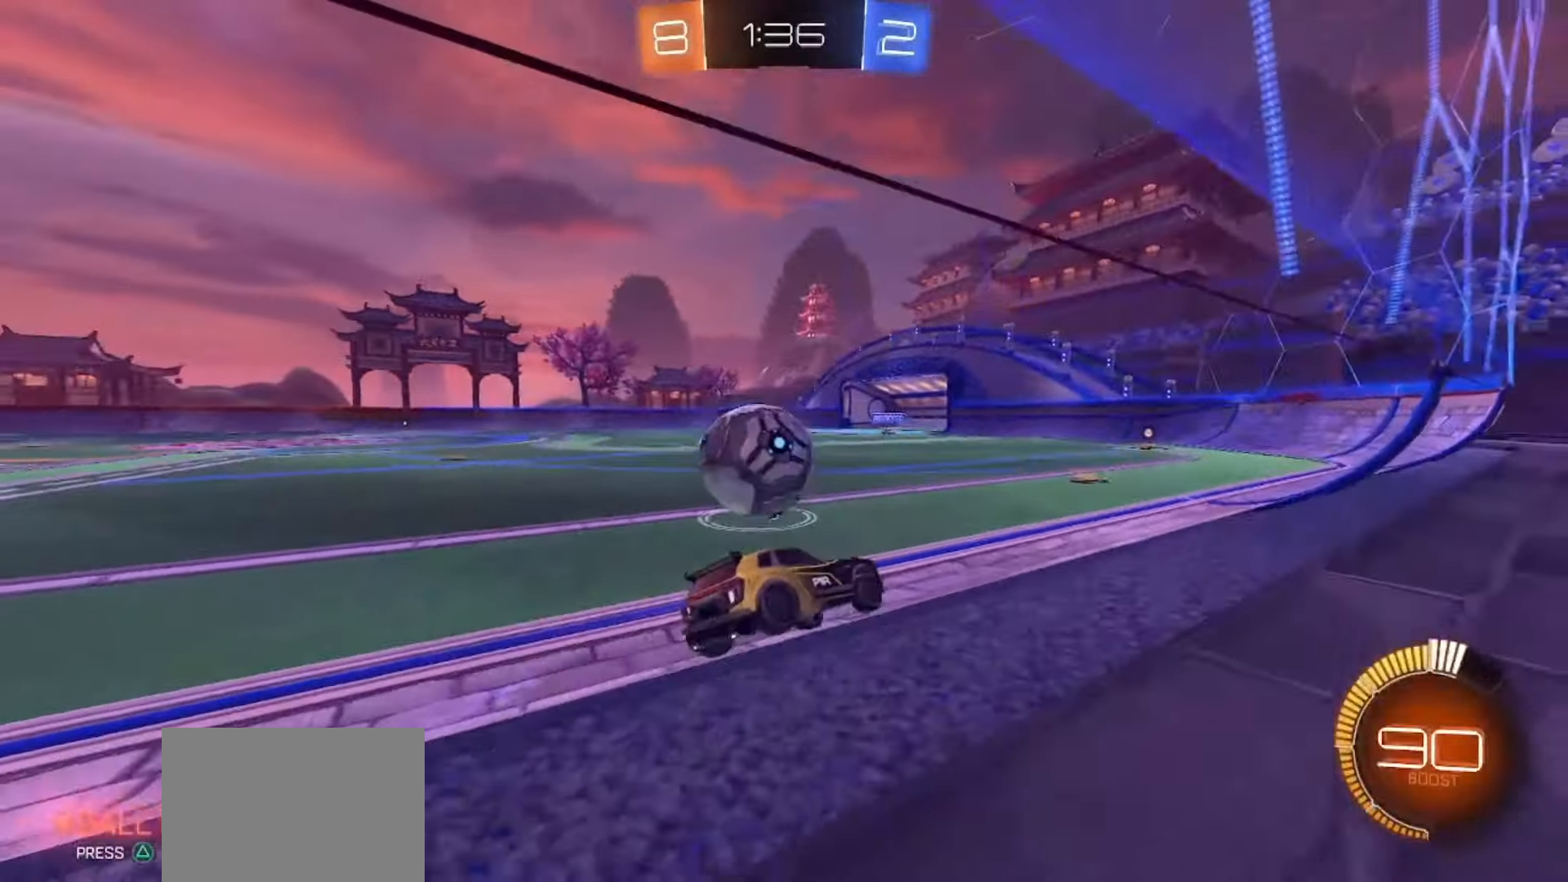
{"buttons": ["SQUARE", "R2"], "left_stick": "center", "right_stick": "center", "events": [[67, "L2", "up"], [133, "left_stick", "center"], [300, "R2", "down"], [367, "SQUARE", "down"]]}
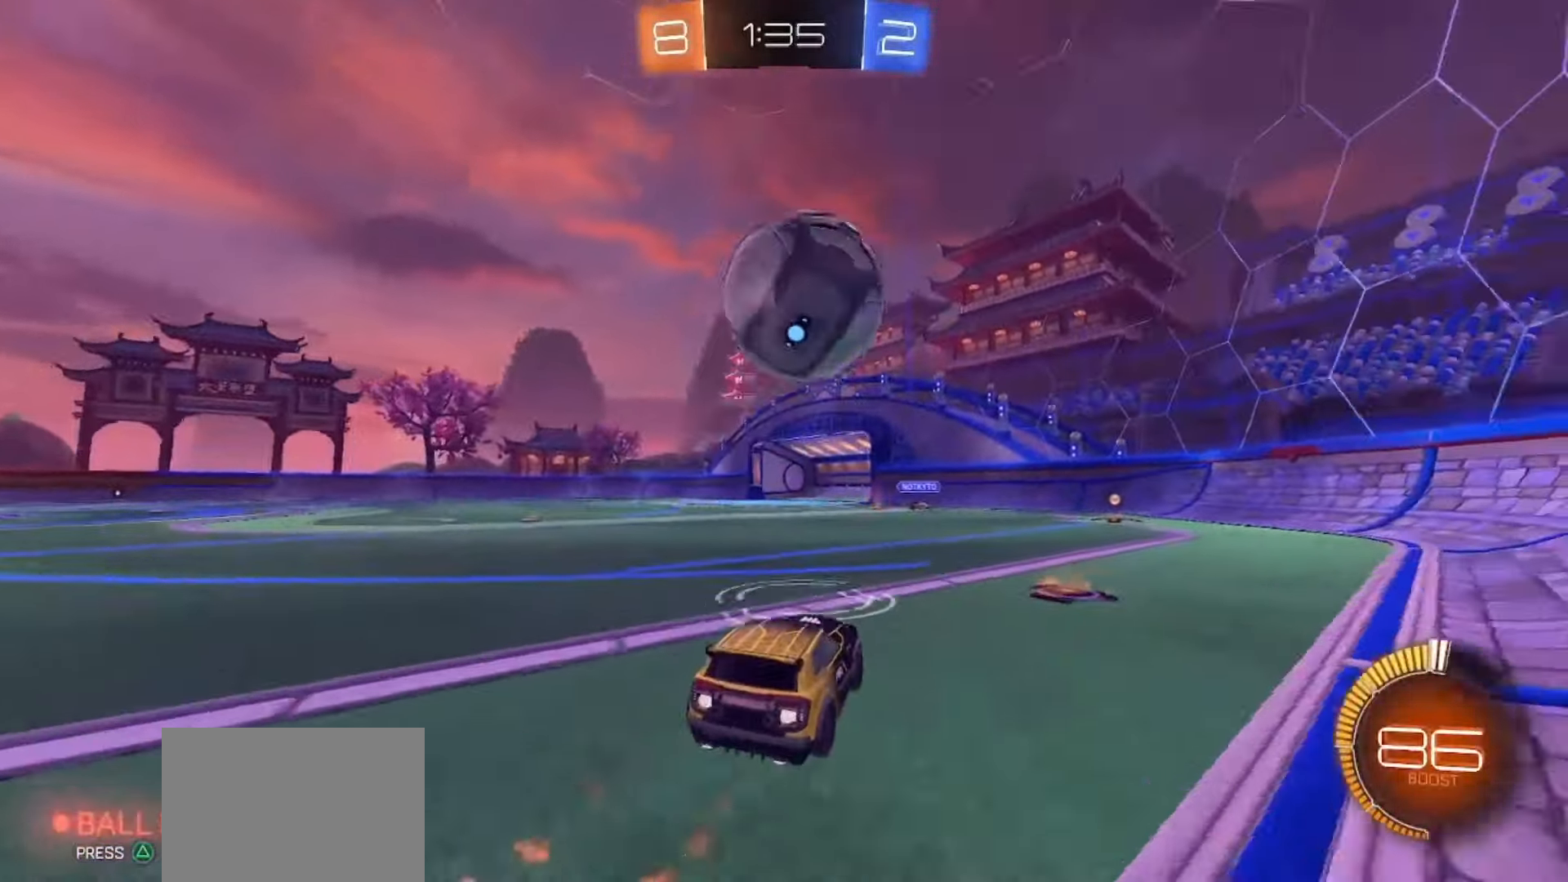
{"buttons": [], "left_stick": "left", "right_stick": "center"}
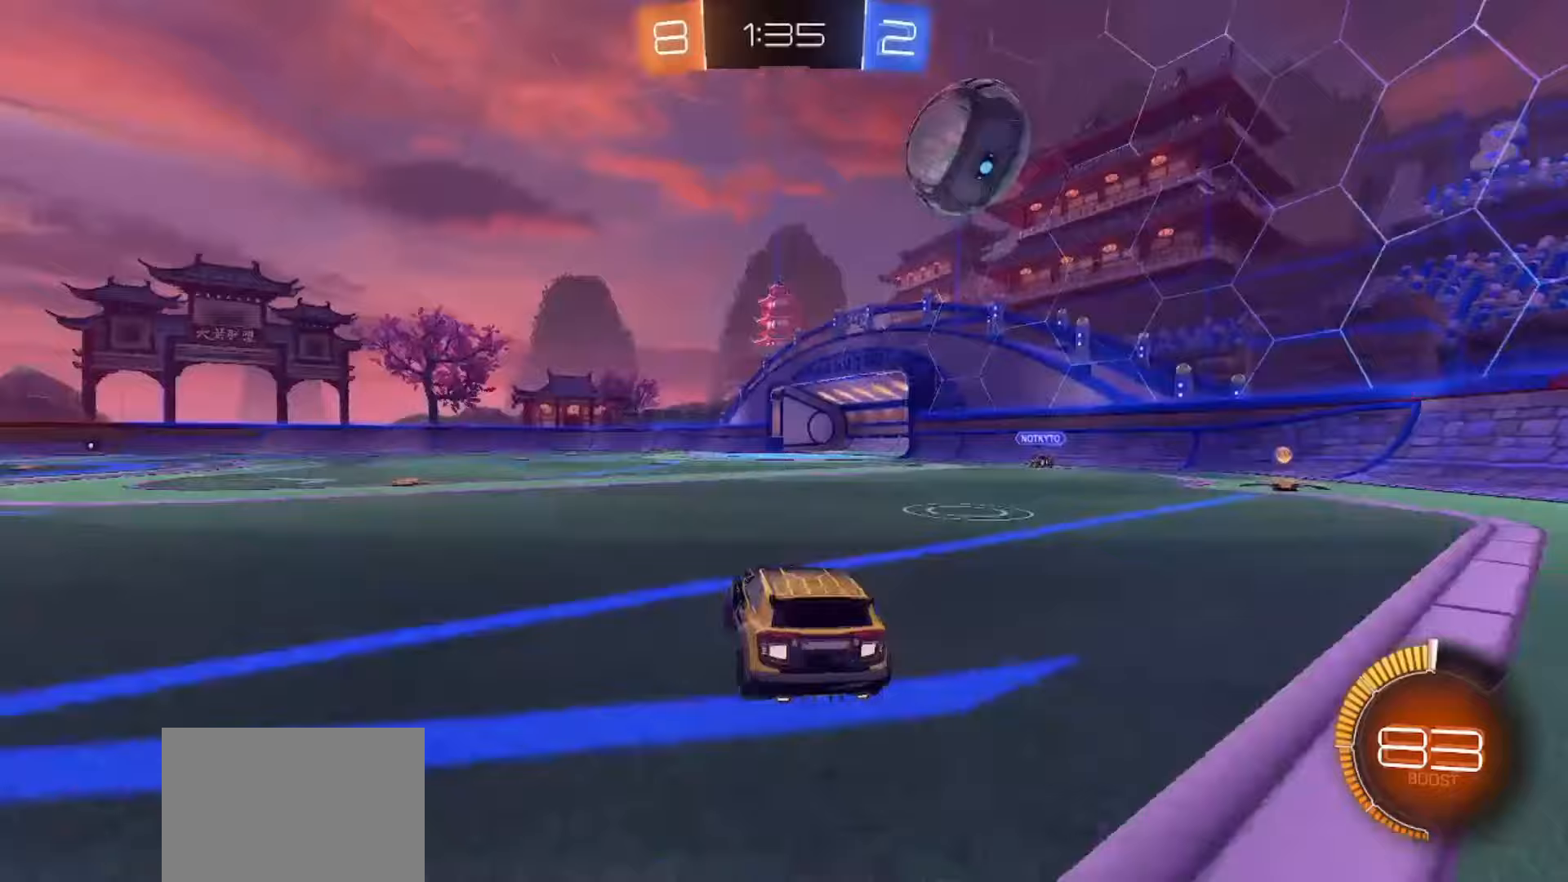
{"buttons": ["R2"], "left_stick": "left", "right_stick": "center", "events": [[33, "TRIANGLE", "down"], [50, "R2", "down"], [100, "TRIANGLE", "up"]]}
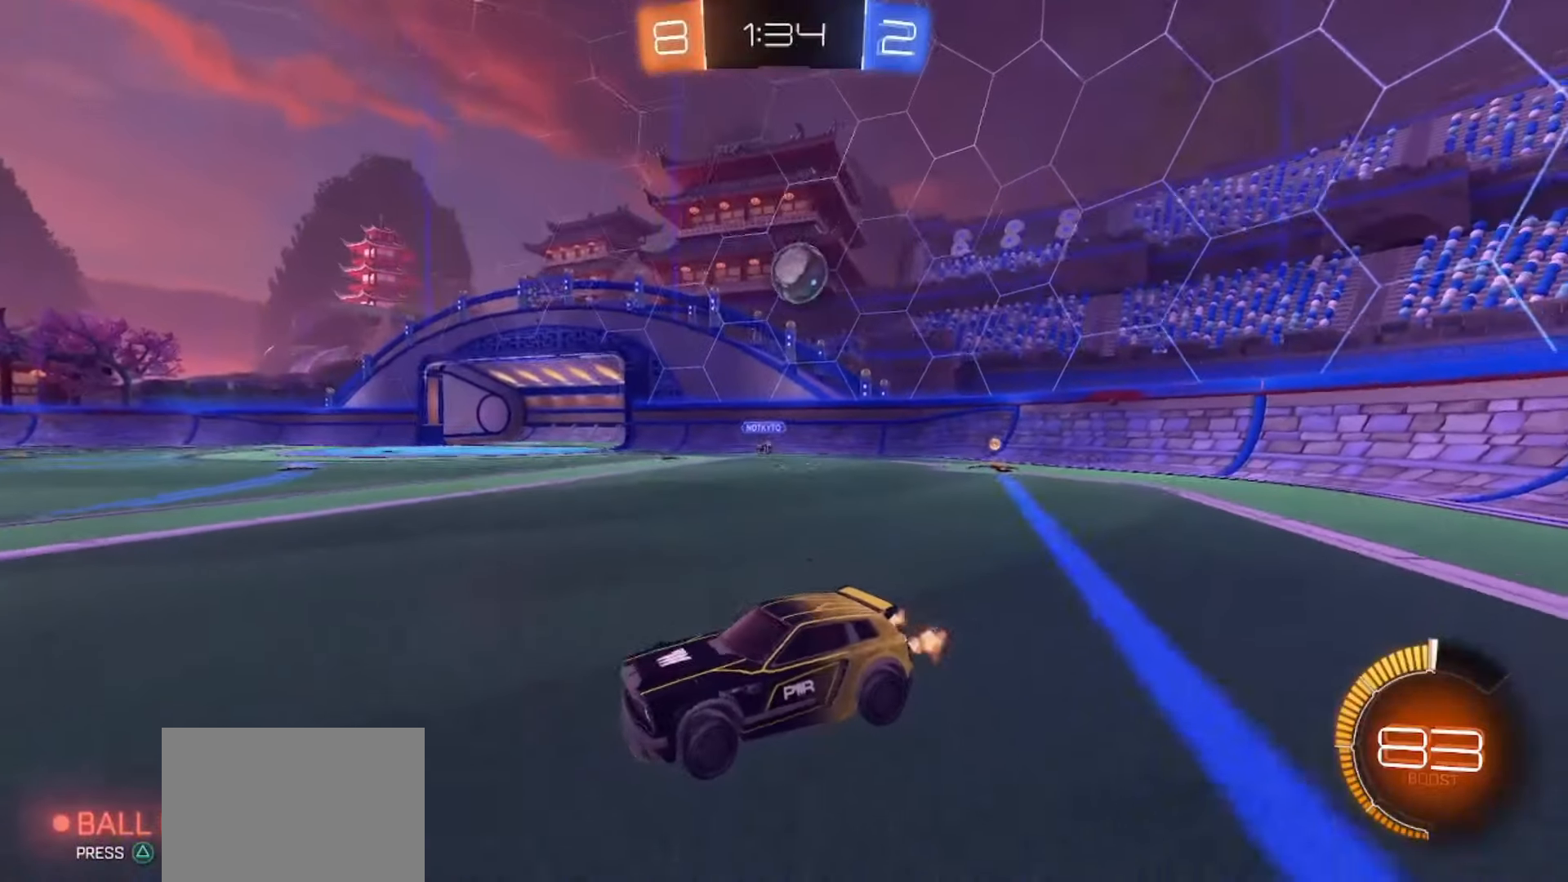
{"buttons": [], "left_stick": "right", "right_stick": "center", "events": [[33, "left_stick", "center"], [83, "left_stick", "right"], [500, "R2", "up"]]}
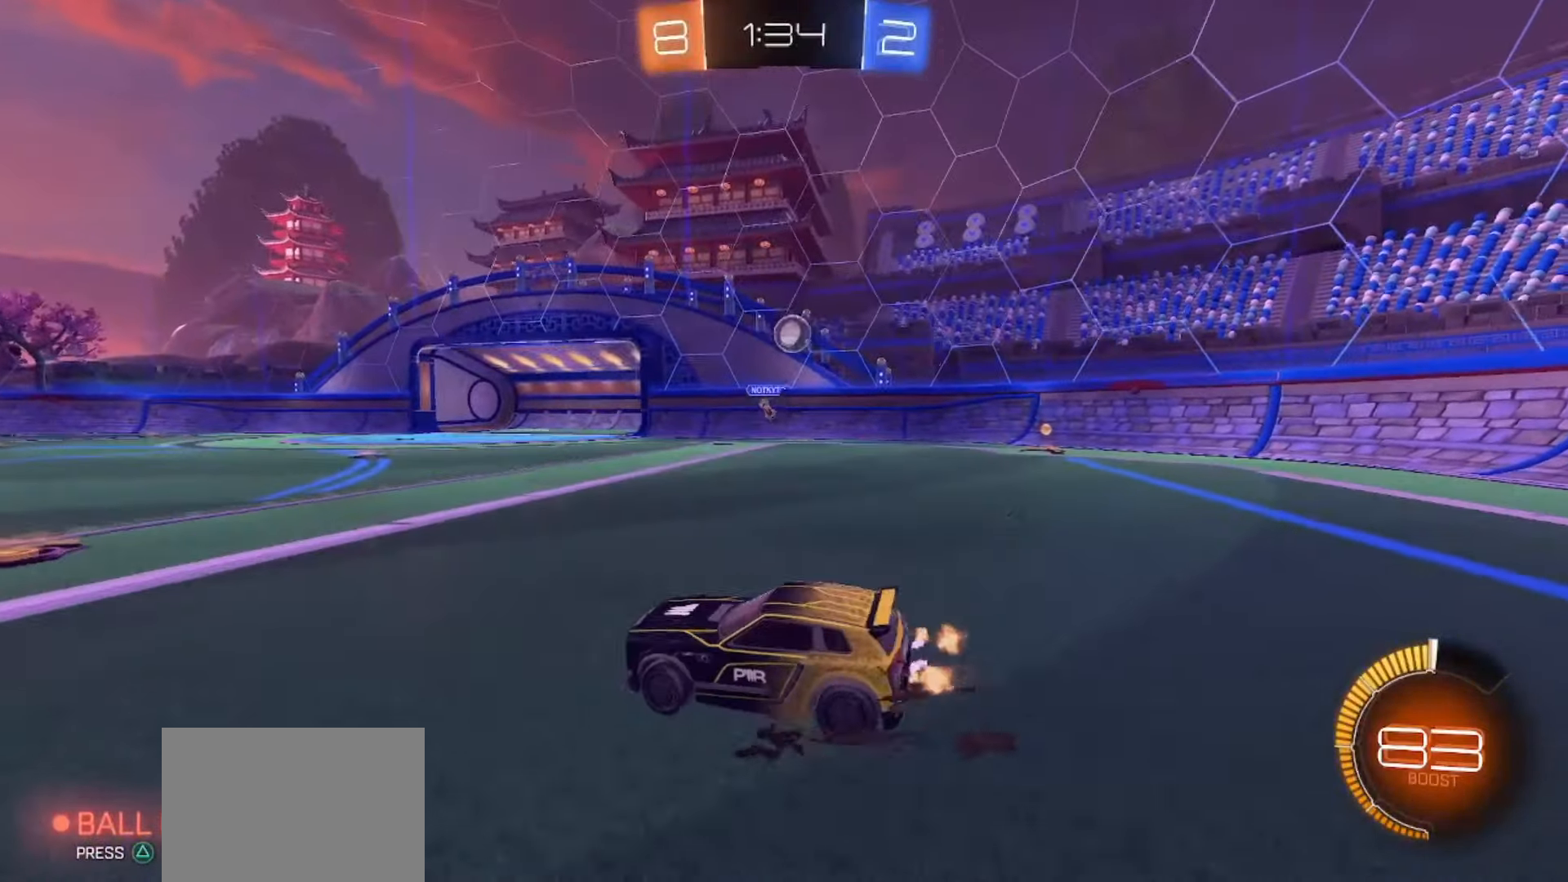
{"buttons": ["R2"], "left_stick": "right", "right_stick": "center", "events": [[150, "R2", "down"], [300, "left_stick", "center"], [483, "left_stick", "right"]]}
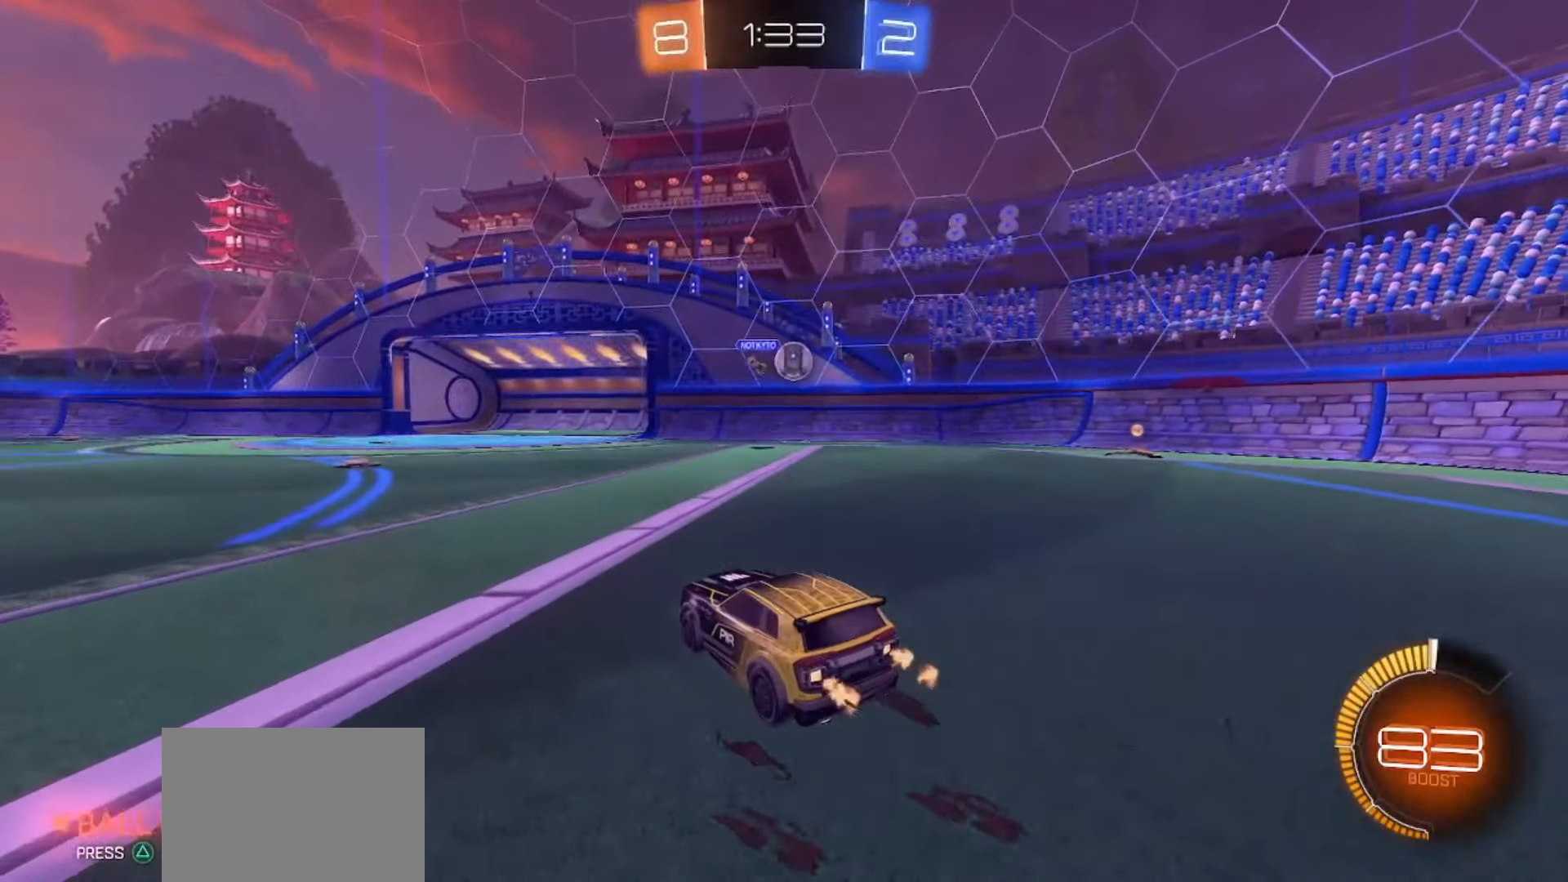
{"buttons": ["R2"], "left_stick": "center", "right_stick": "center", "events": [[300, "R2", "up"], [433, "left_stick", "center"], [500, "R2", "down"]]}
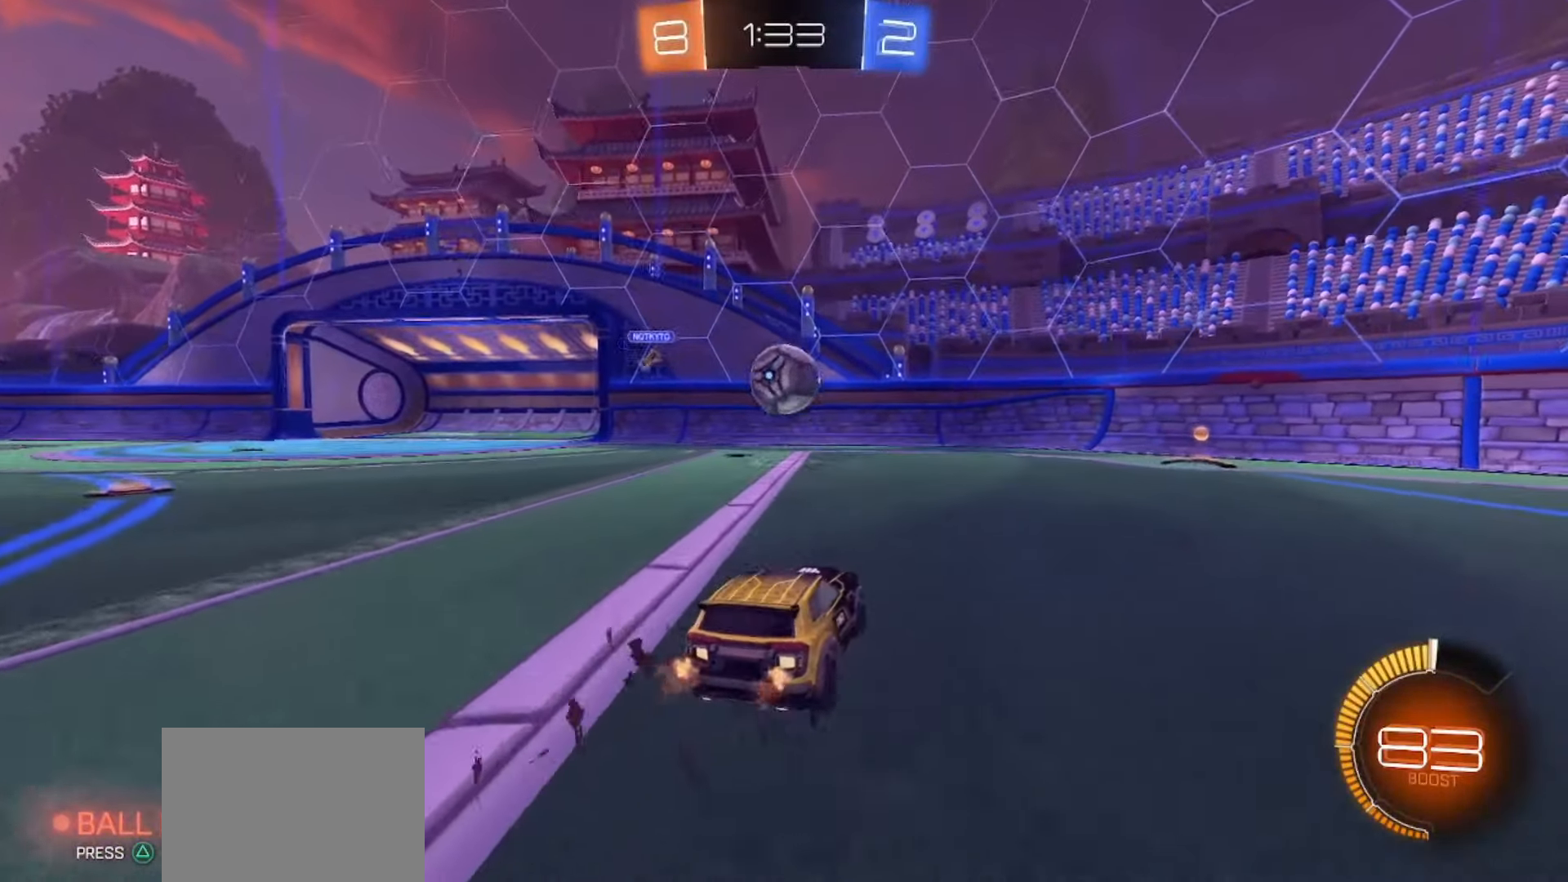
{"buttons": ["CROSS", "SQUARE", "R2"], "left_stick": "left", "right_stick": "center"}
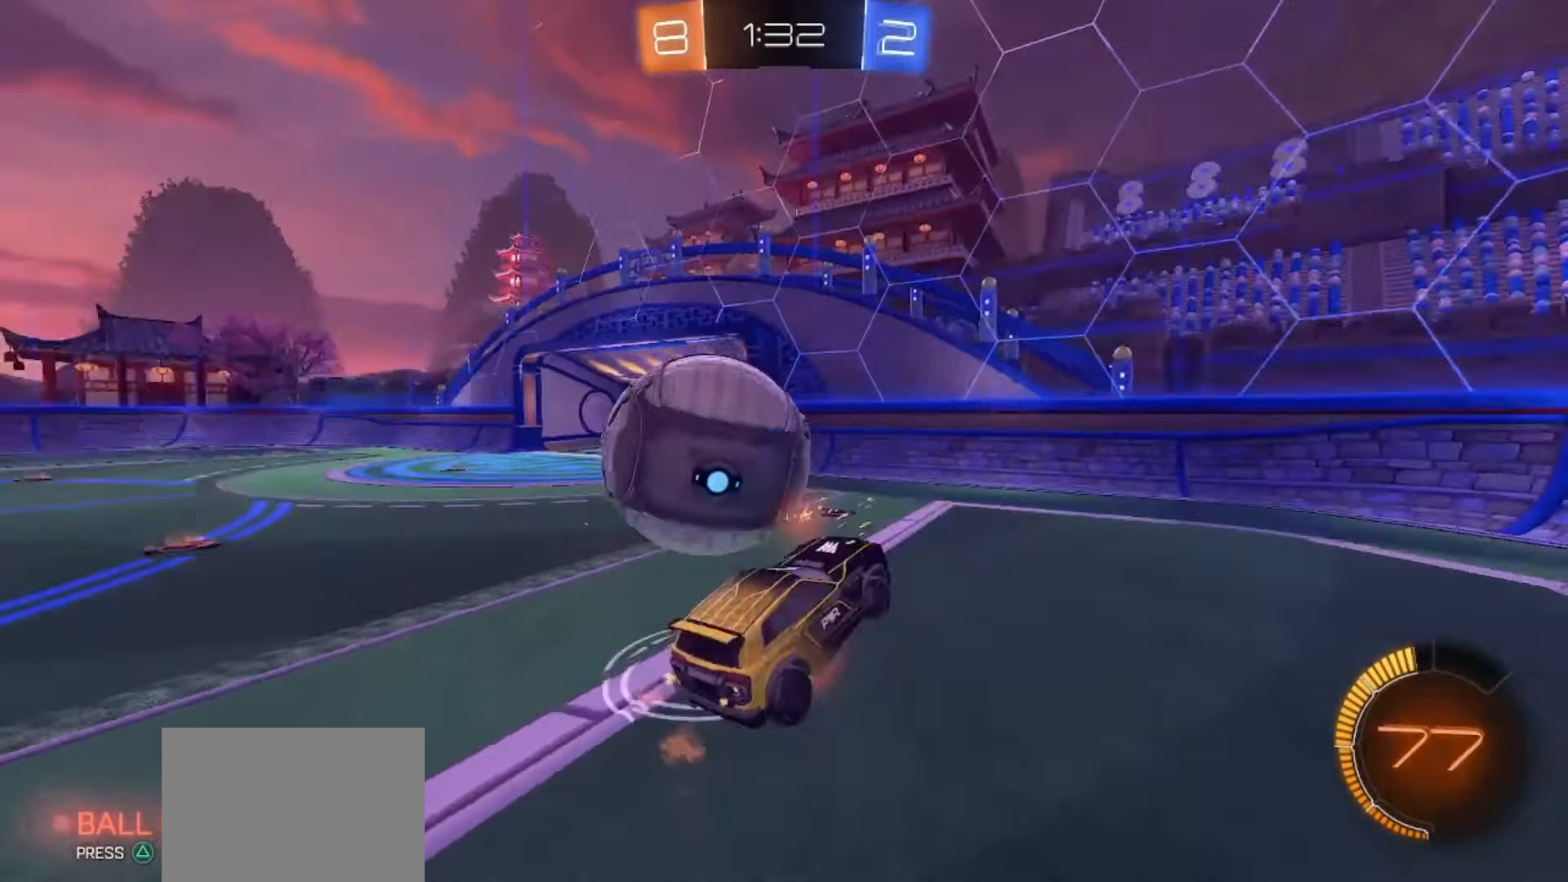
{"buttons": [], "left_stick": "up-right", "right_stick": "center", "events": [[83, "SQUARE", "up"], [100, "CROSS", "up"], [133, "TOUCHPAD", "down"], [133, "left_stick", "down"], [183, "TOUCHPAD", "up"], [200, "R2", "up"], [317, "left_stick", "right"], [500, "left_stick", "up-right"]]}
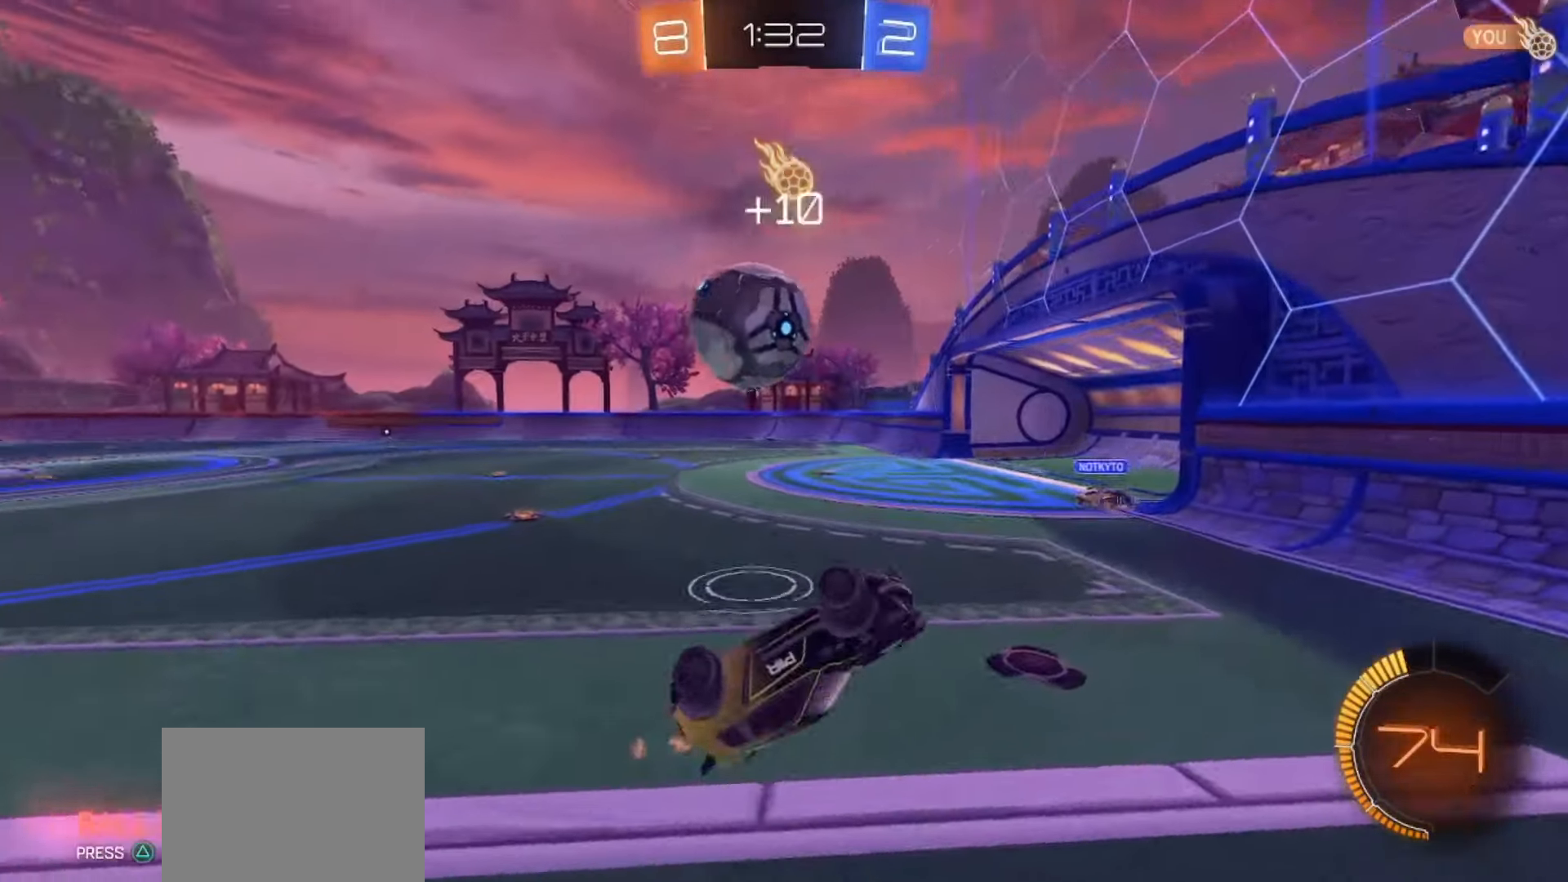
{"buttons": ["R2"], "left_stick": "up-left", "right_stick": "center", "events": [[133, "left_stick", "up"], [283, "R2", "down"], [283, "left_stick", "up-left"]]}
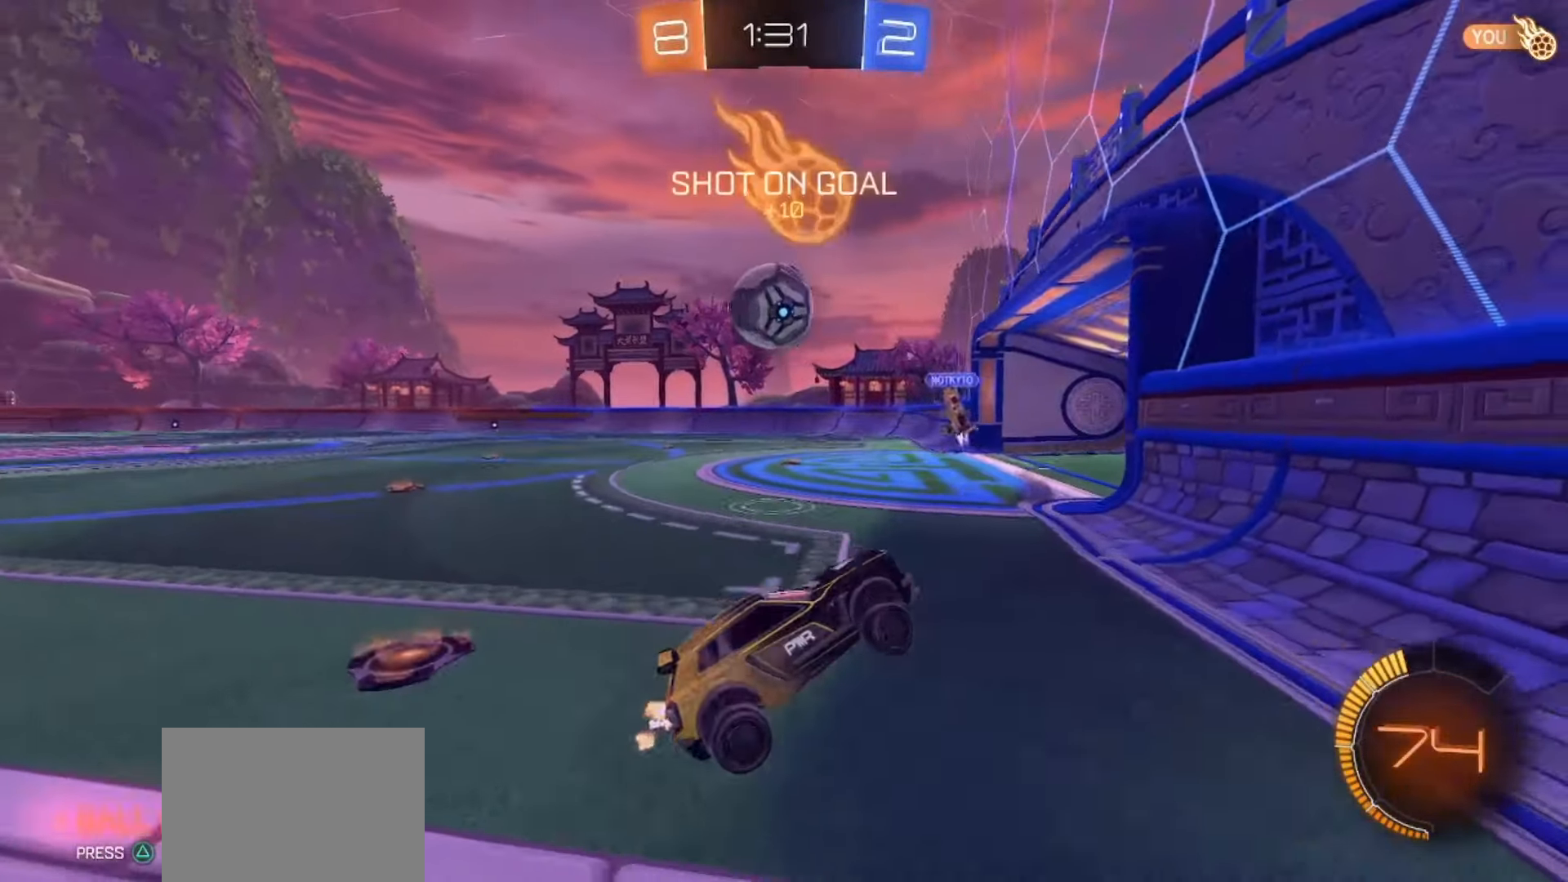
{"buttons": ["SQUARE", "R2"], "left_stick": "up-left", "right_stick": "center", "events": [[283, "SQUARE", "down"]]}
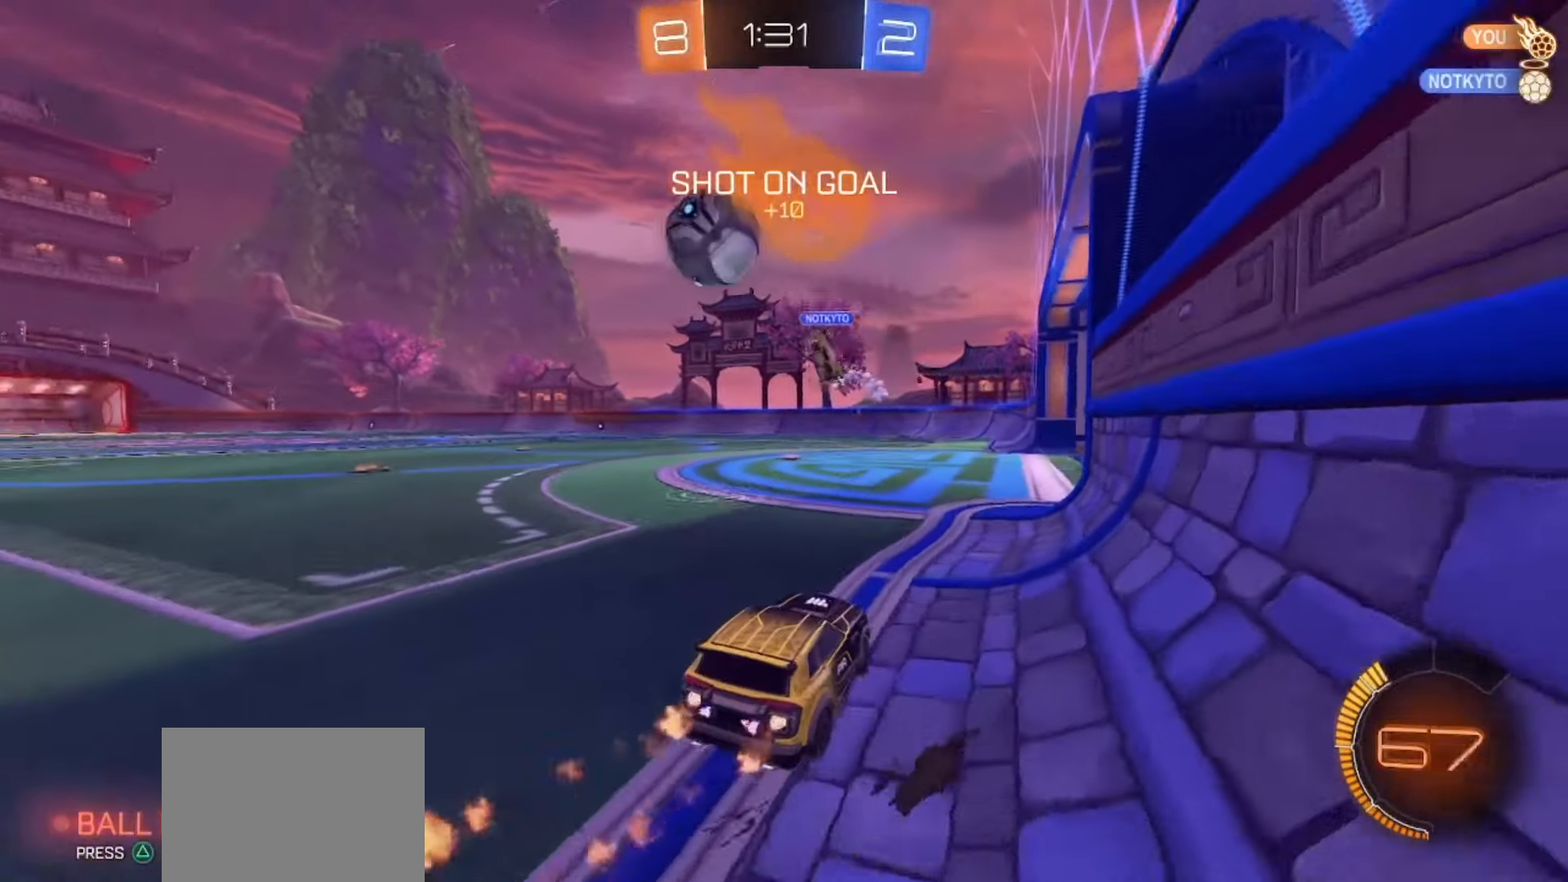
{"buttons": ["SQUARE", "R2"], "left_stick": "center", "right_stick": "center", "events": [[50, "SQUARE", "up"], [283, "TRIANGLE", "down"], [350, "TRIANGLE", "up"], [433, "SQUARE", "down"], [483, "left_stick", "center"]]}
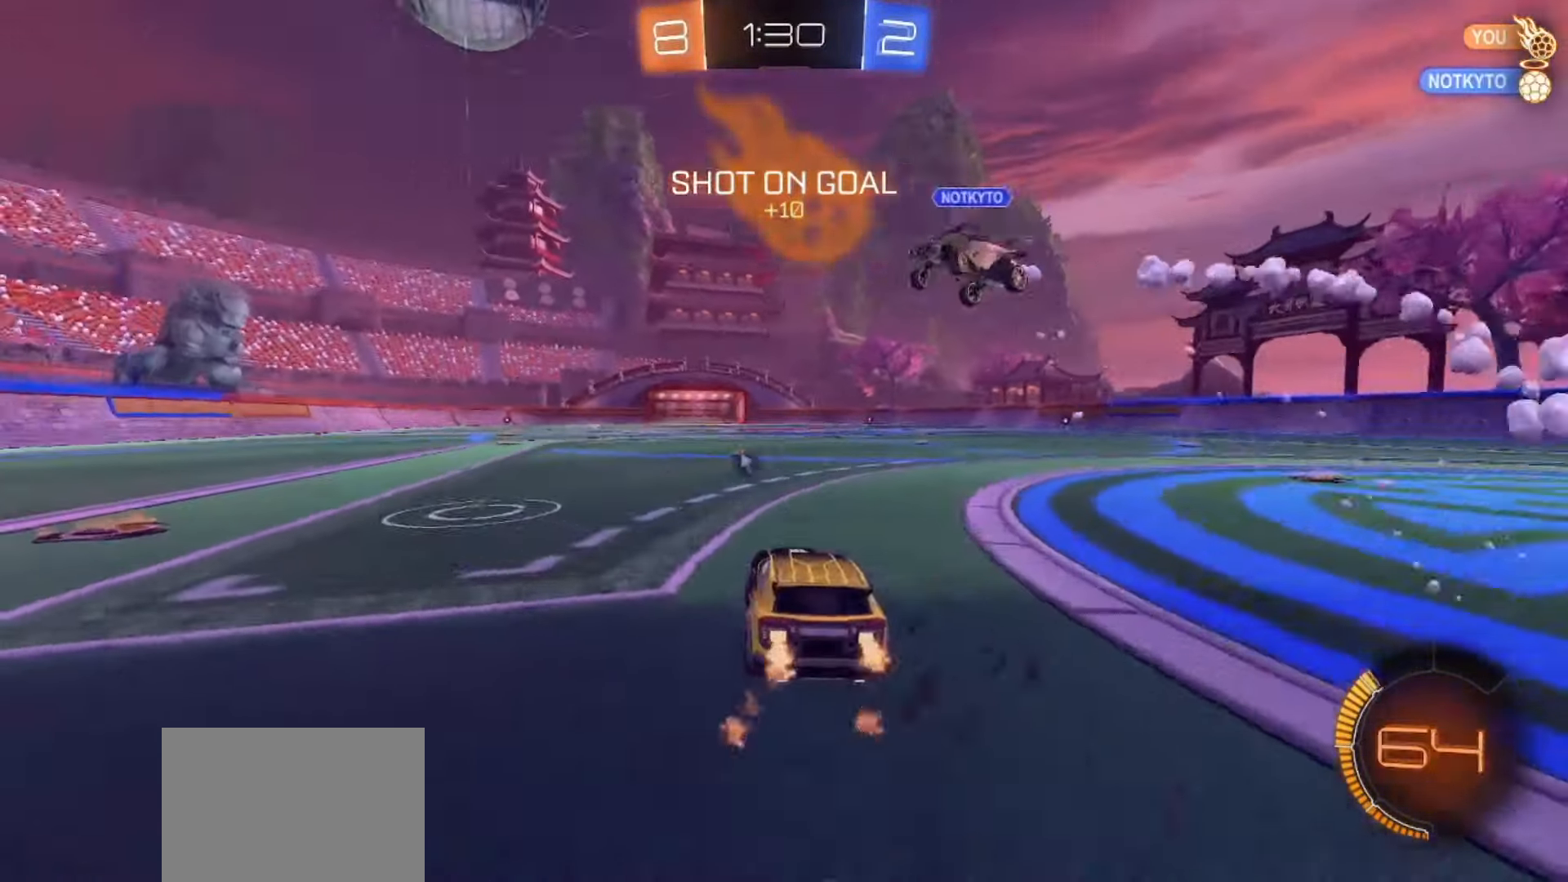
{"buttons": [], "left_stick": "left", "right_stick": "center", "events": [[50, "SQUARE", "up"], [83, "R2", "up"], [183, "left_stick", "left"]]}
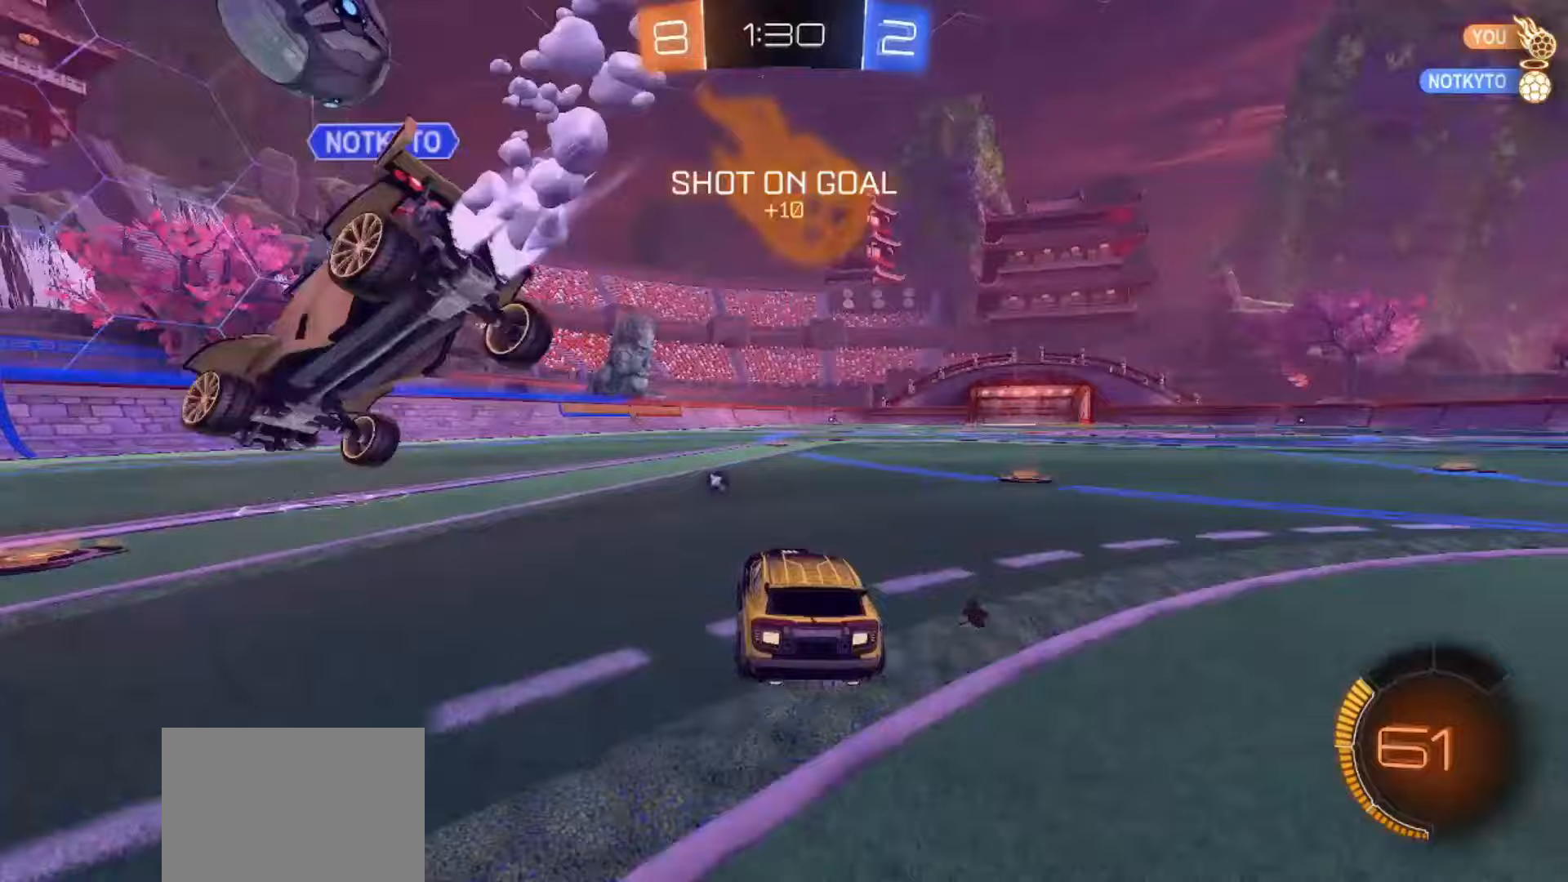
{"buttons": ["SQUARE", "R2"], "left_stick": "right", "right_stick": "center", "events": [[17, "R2", "down"], [50, "SQUARE", "down"], [300, "left_stick", "center"], [467, "left_stick", "right"]]}
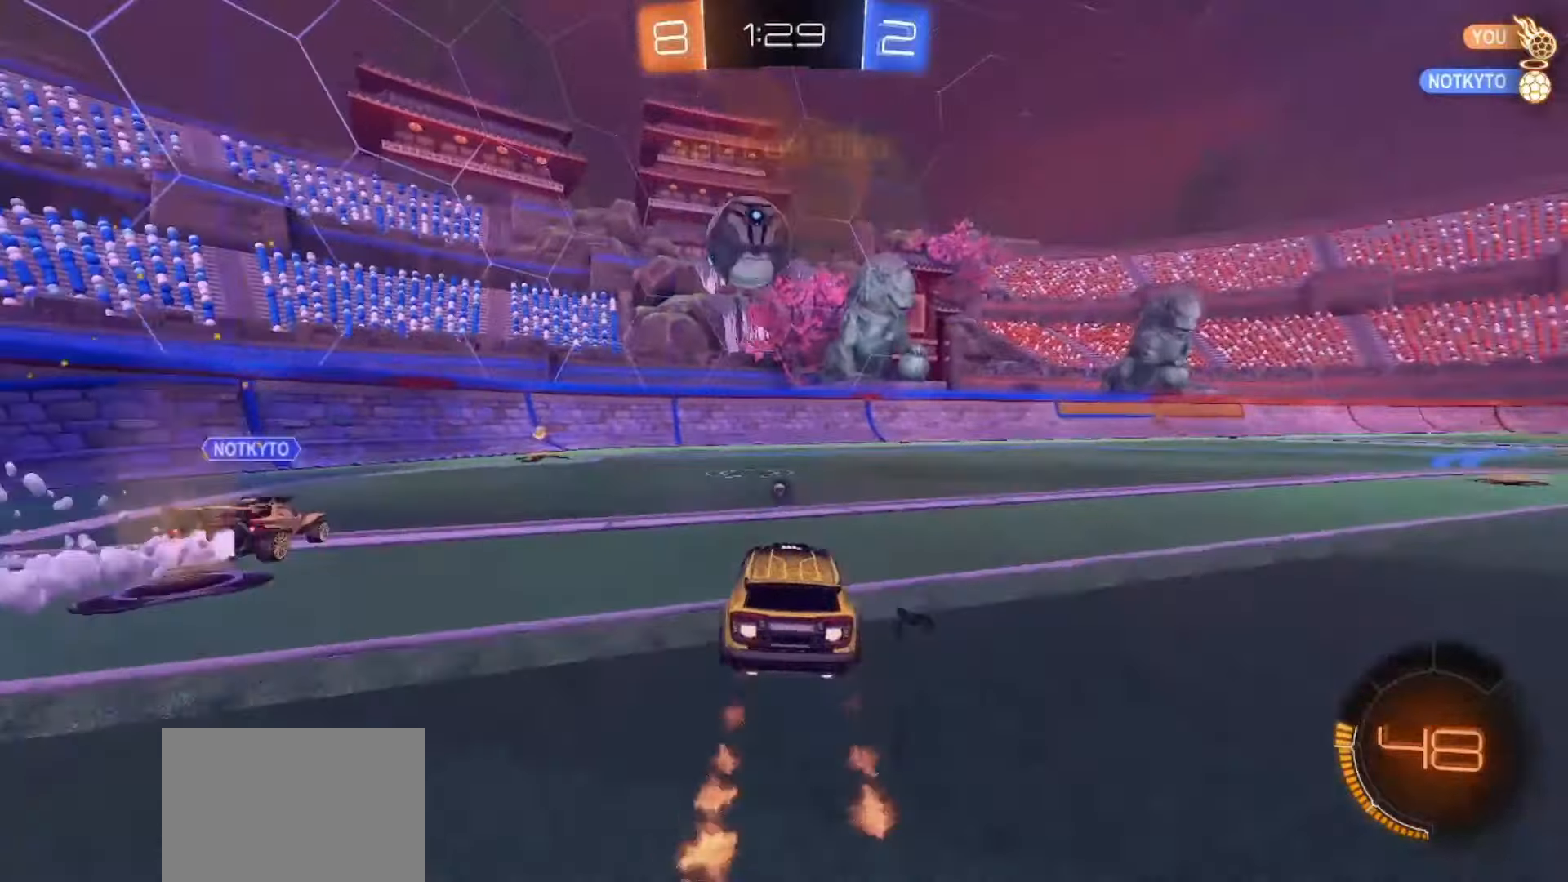
{"buttons": ["SQUARE", "R2"], "left_stick": "left", "right_stick": "center", "events": [[83, "left_stick", "left"], [200, "left_stick", "right"], [433, "left_stick", "left"]]}
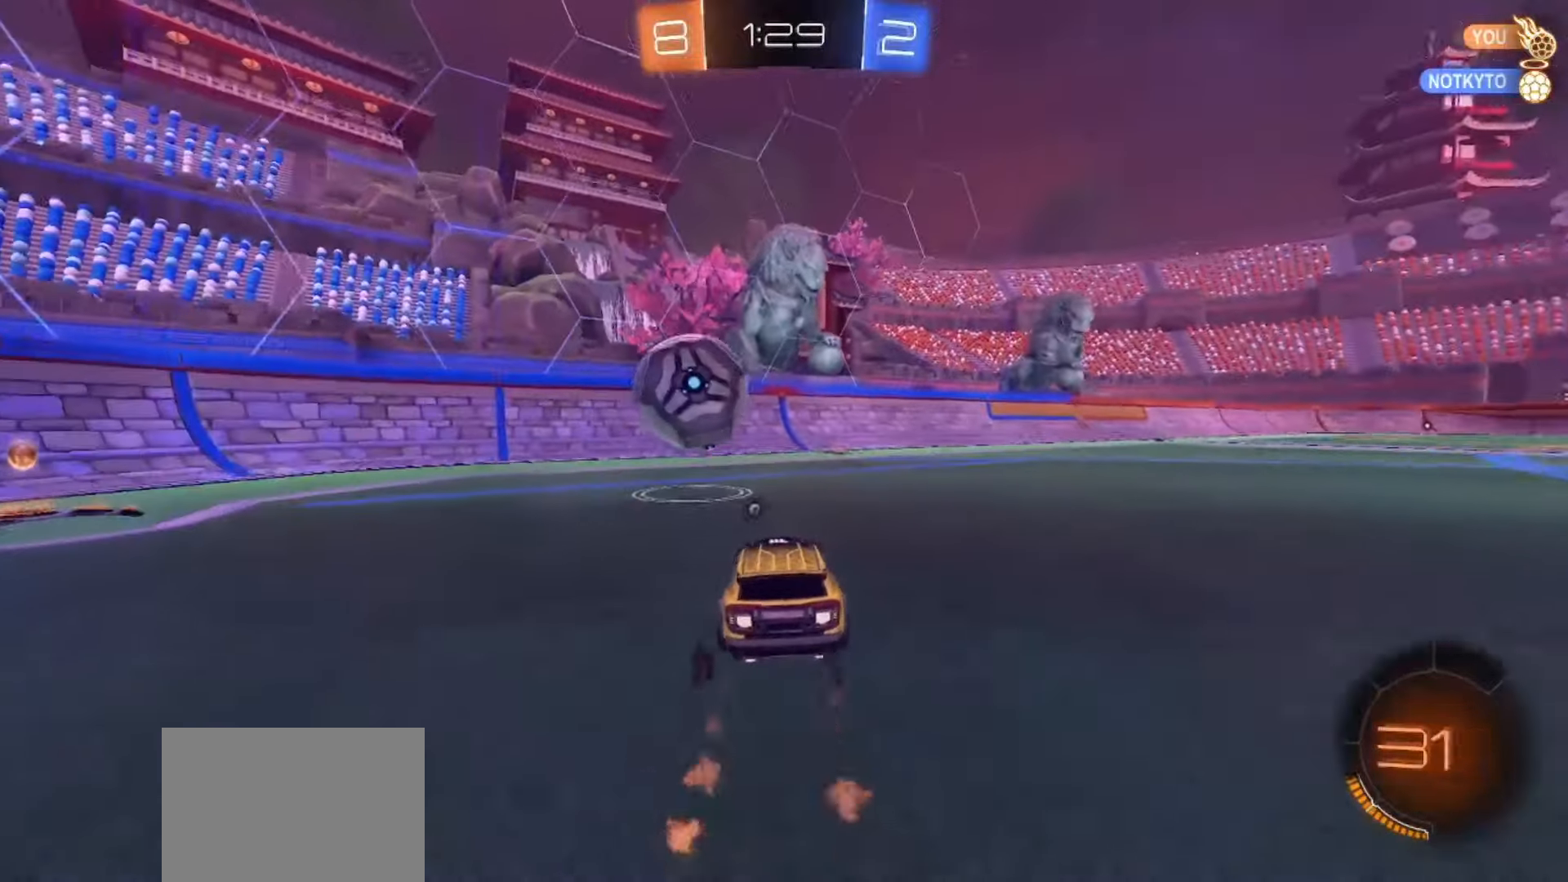
{"buttons": [], "left_stick": "right", "right_stick": "center", "events": [[67, "SQUARE", "up"], [117, "left_stick", "center"], [150, "R2", "up"], [217, "left_stick", "right"]]}
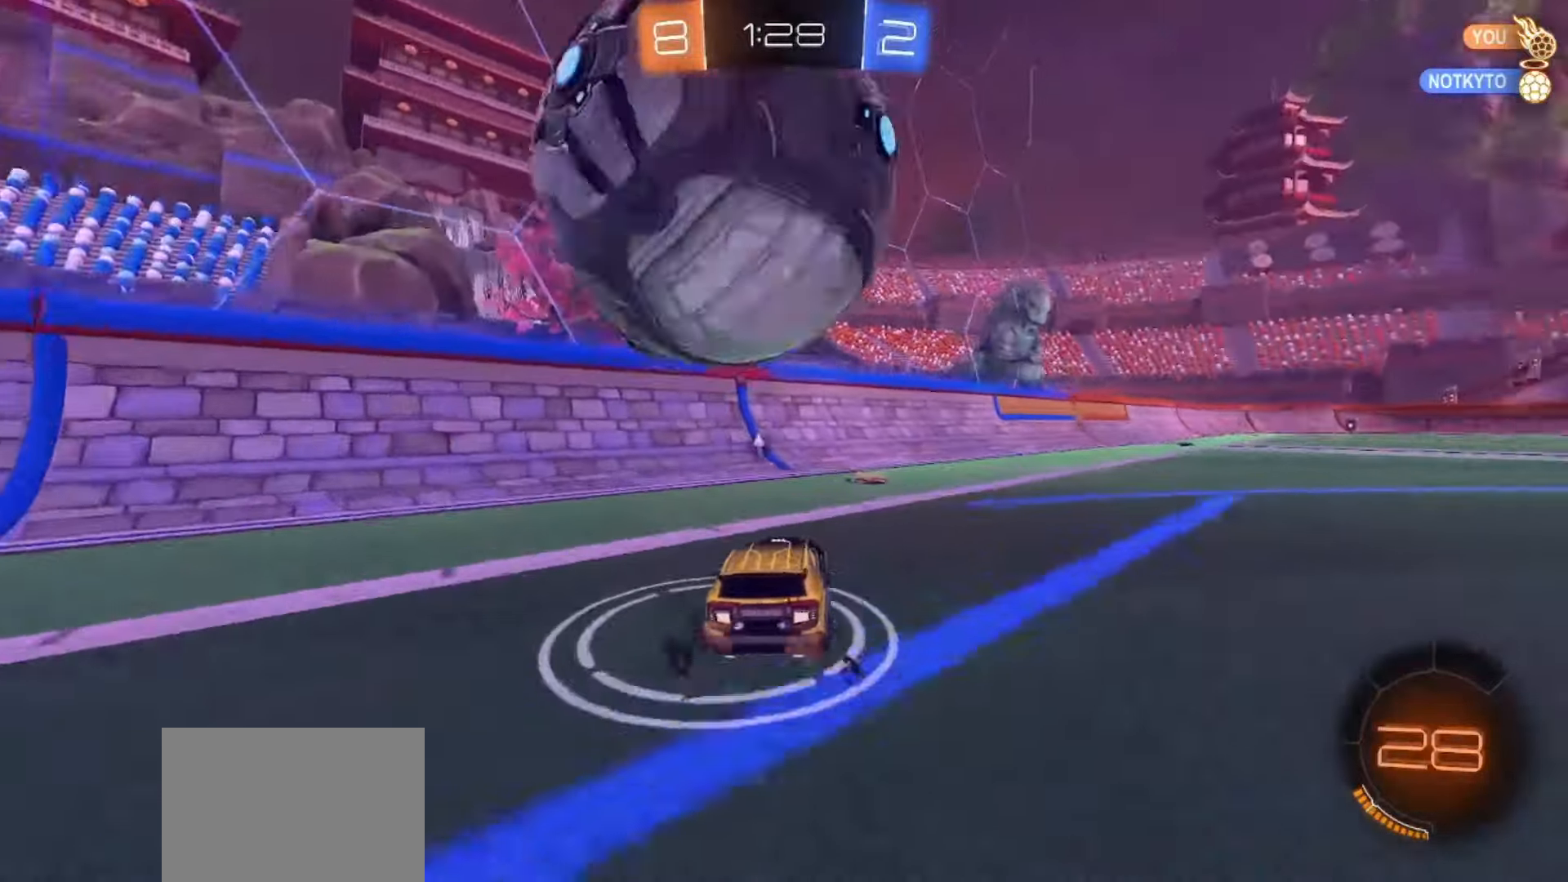
{"buttons": ["R2"], "left_stick": "right", "right_stick": "center", "events": [[133, "TRIANGLE", "down"], [167, "TRIANGLE", "up"], [200, "left_stick", "center"], [350, "R2", "down"], [467, "left_stick", "right"]]}
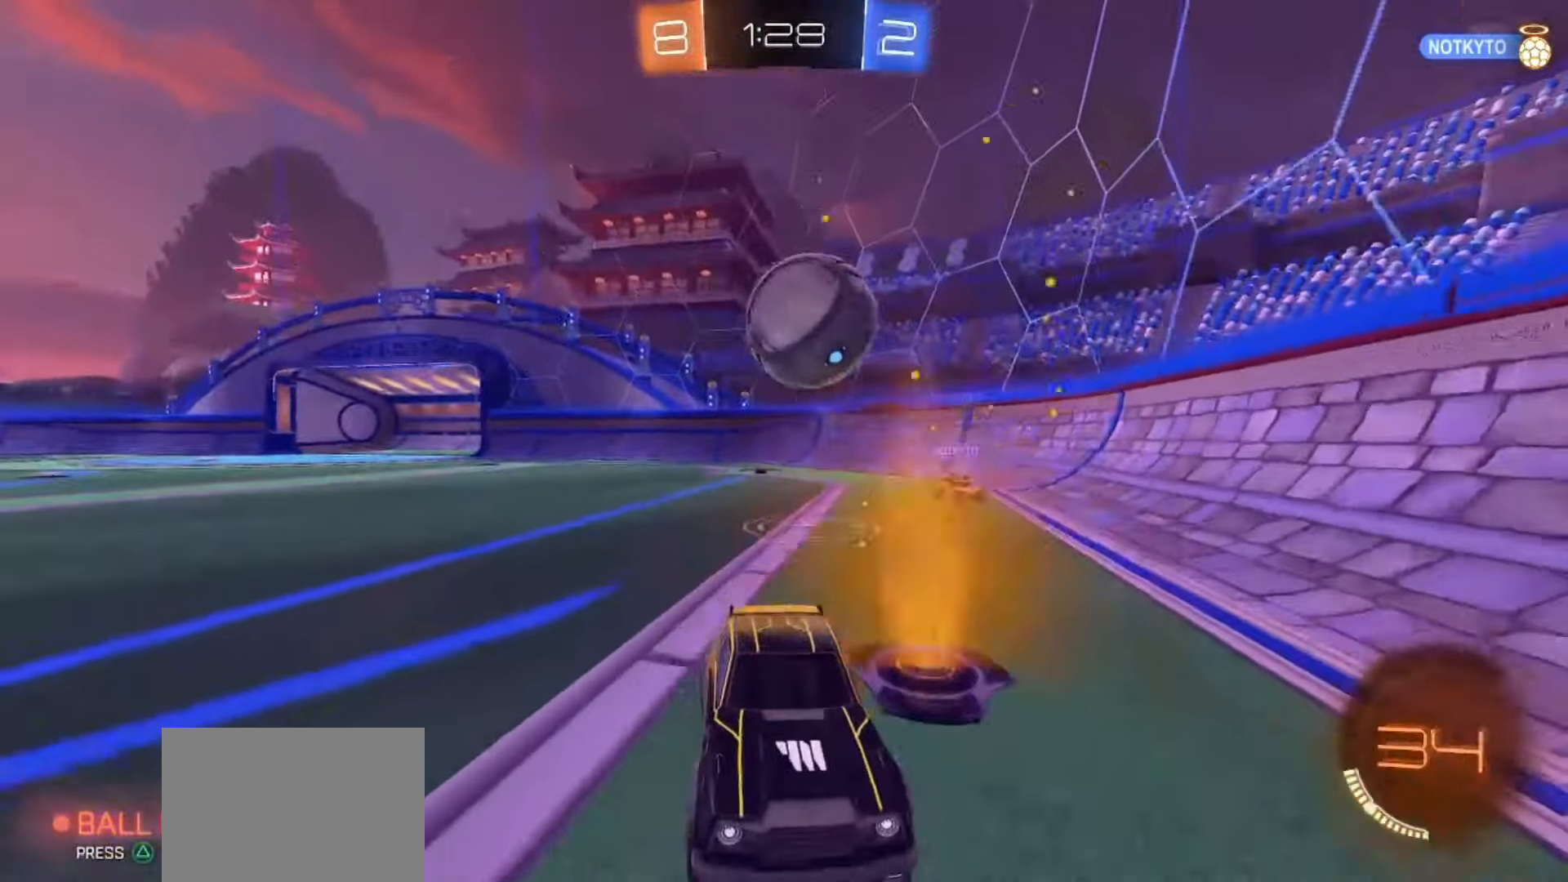
{"buttons": ["TOUCHPAD"], "left_stick": "right", "right_stick": "center", "events": [[100, "left_stick", "center"], [350, "left_stick", "right"], [483, "TOUCHPAD", "down"], [500, "R2", "up"]]}
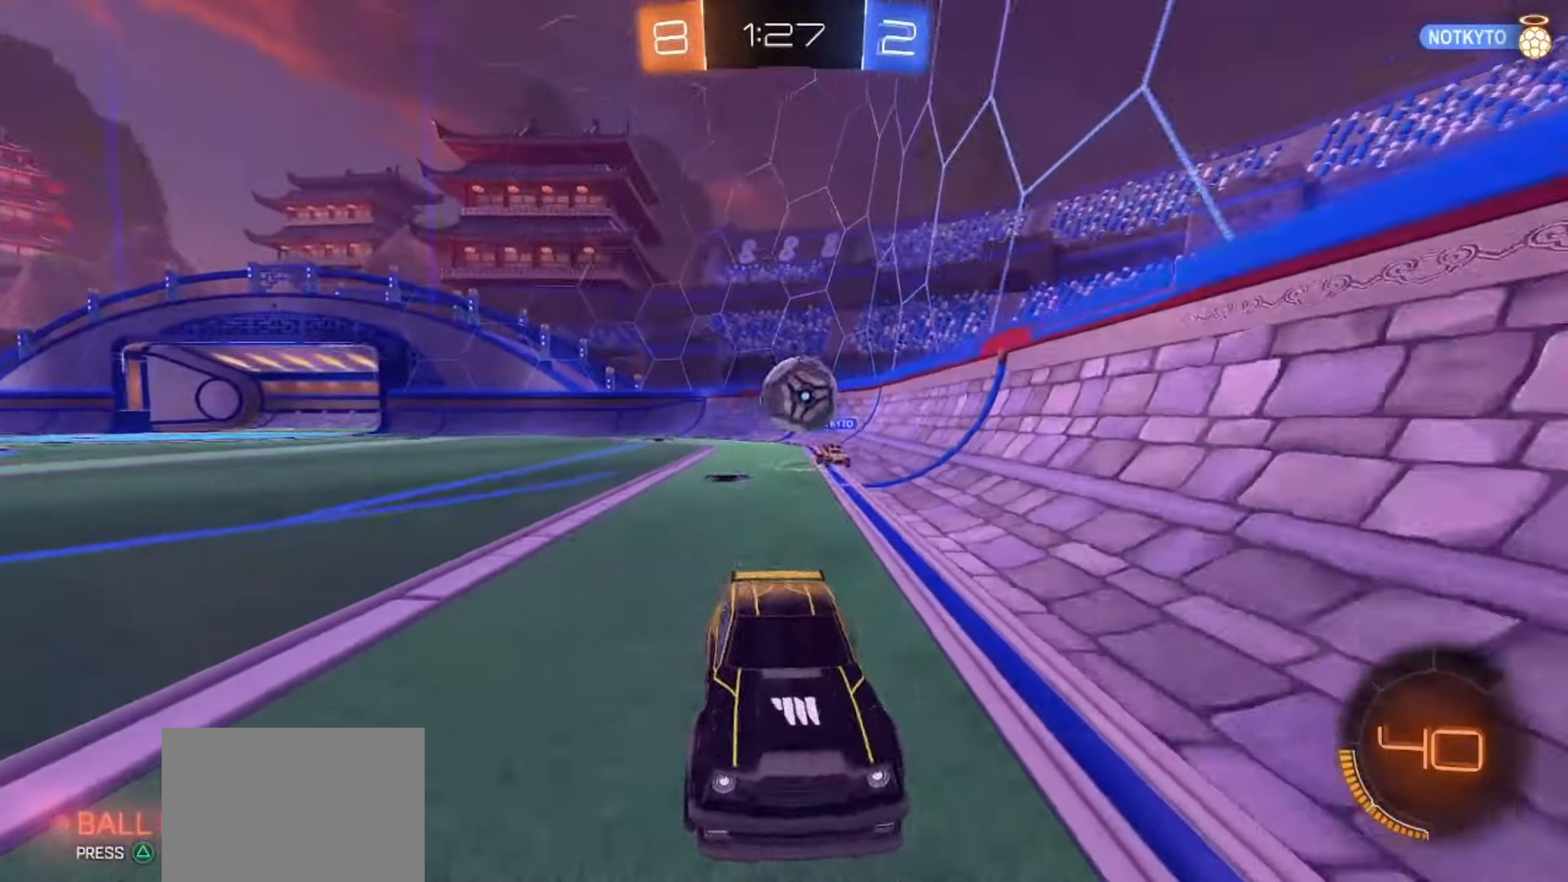
{"buttons": [], "left_stick": "center", "right_stick": "center", "events": [[67, "TOUCHPAD", "up"], [433, "left_stick", "center"]]}
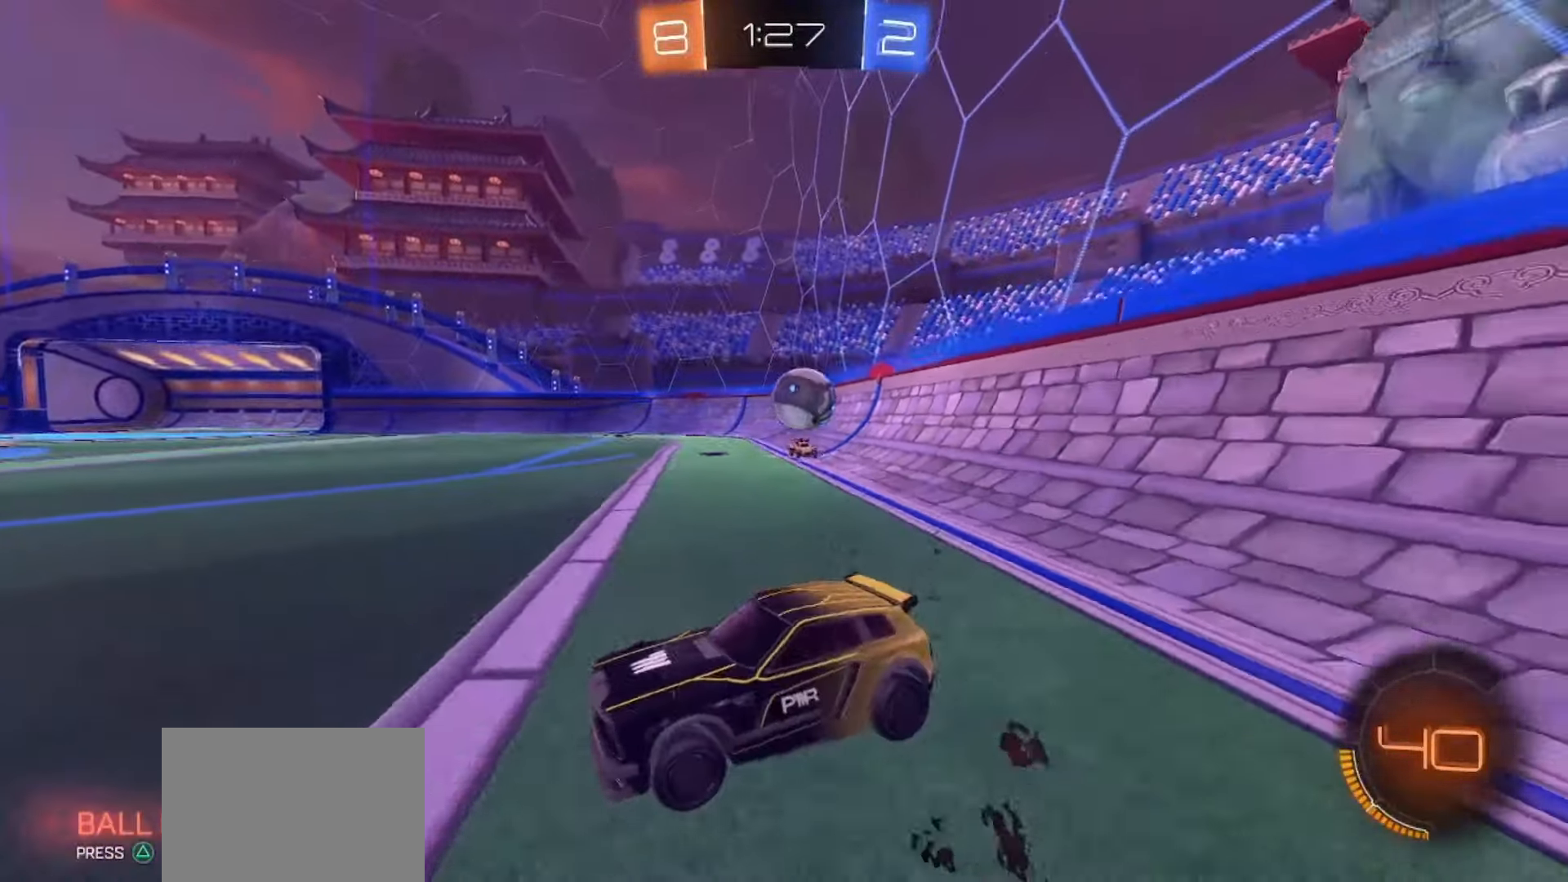
{"buttons": ["R2"], "left_stick": "left", "right_stick": "center", "events": [[83, "left_stick", "left"], [100, "R2", "down"]]}
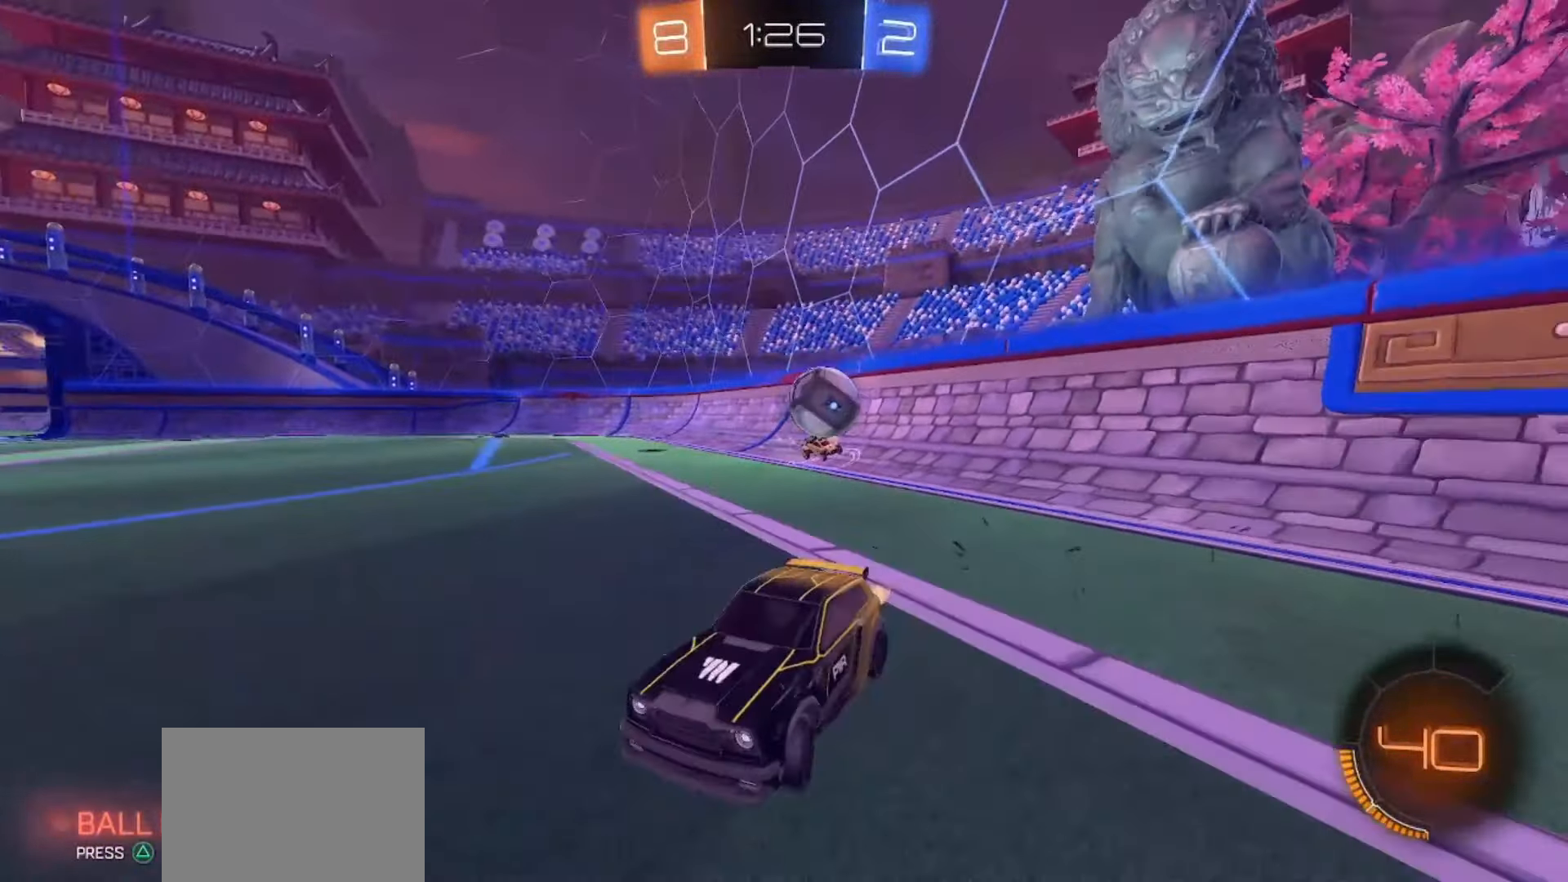
{"buttons": ["R2"], "left_stick": "center", "right_stick": "center", "events": [[450, "left_stick", "center"]]}
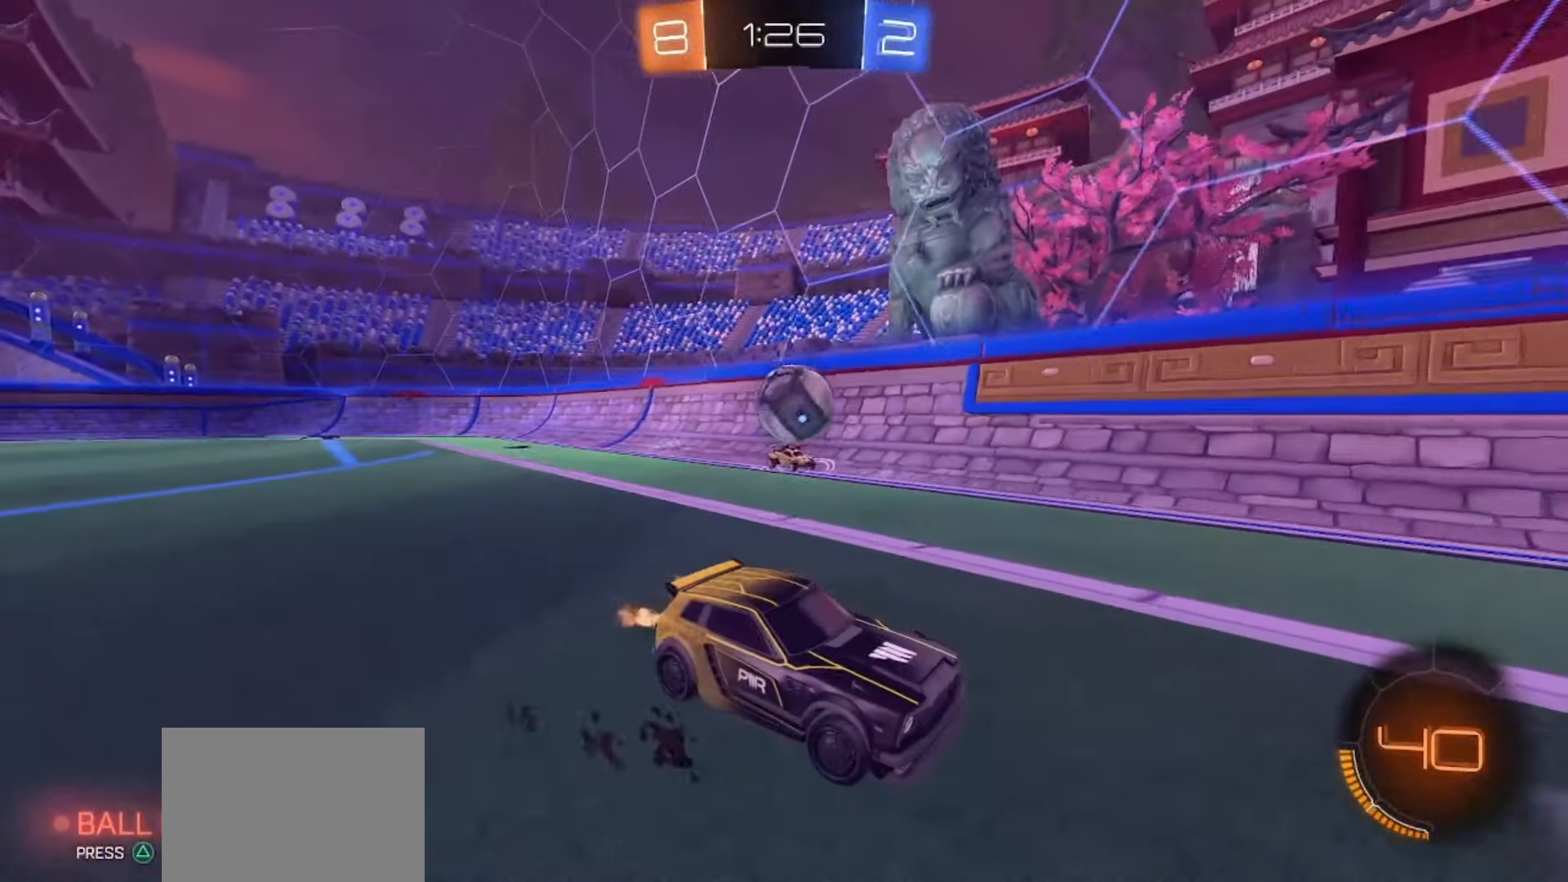
{"buttons": [], "left_stick": "left", "right_stick": "center", "events": [[333, "left_stick", "left"], [367, "R2", "up"]]}